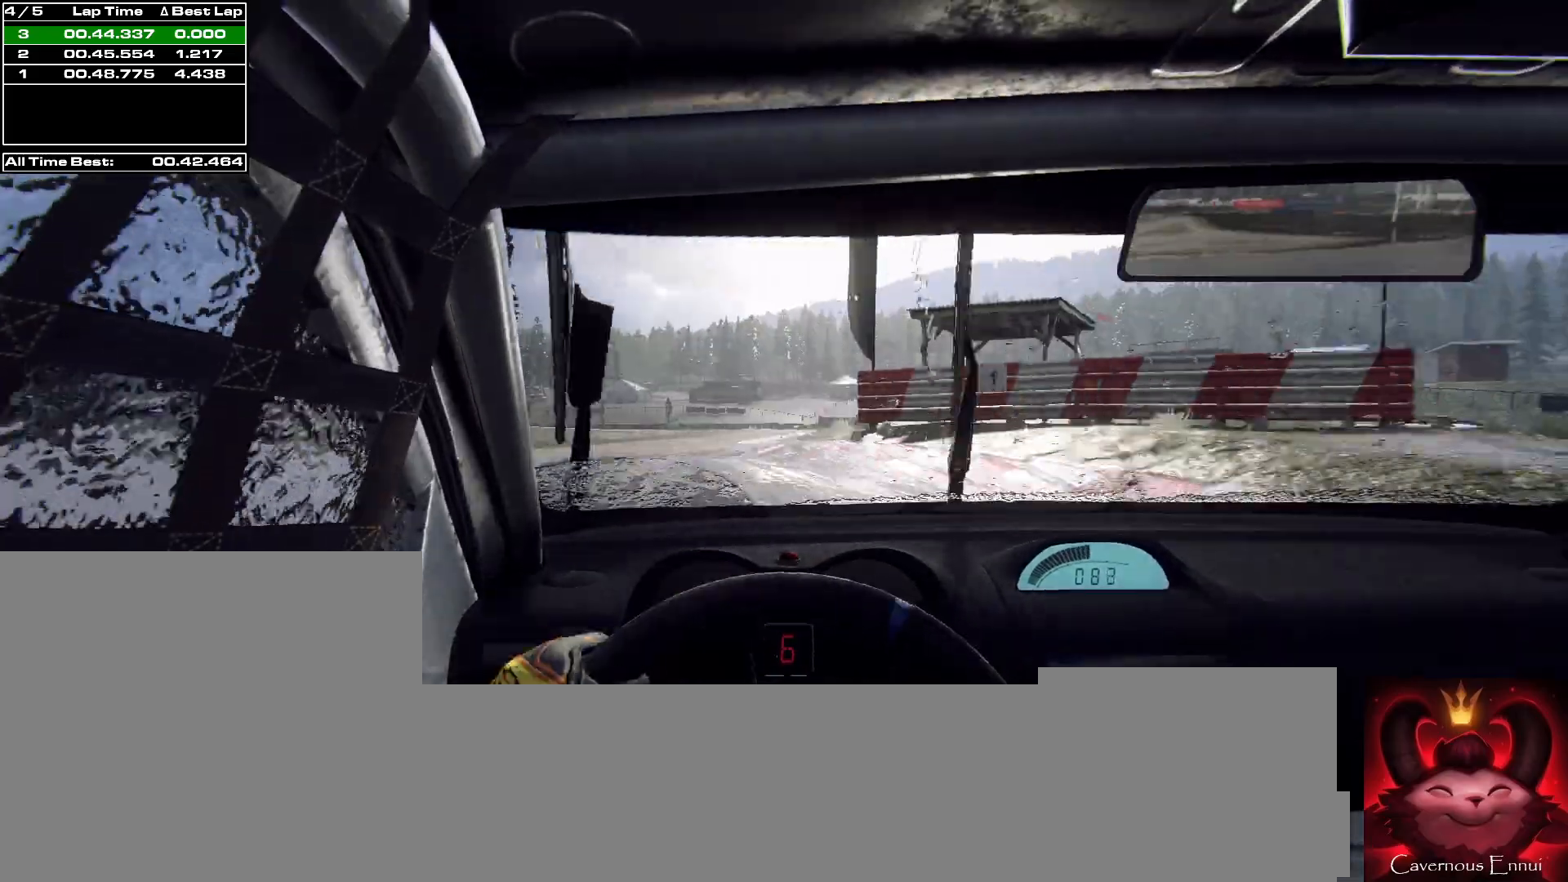
Gameplay with a controller (Xbox layout); each line is a JSON object with the inputs held at the frame after it. "events" lists button and stick changes between this image and that frame as [ms after this image, input, new state], when the widget could be followed in between.
{"buttons": ["L2"], "left_stick": "right", "right_stick": "up-right", "events": [[33, "left_stick", "center"], [100, "L2", "down"], [100, "left_stick", "right"], [167, "L1", "down"], [200, "L2", "up"], [233, "L1", "up"], [400, "L2", "down"]]}
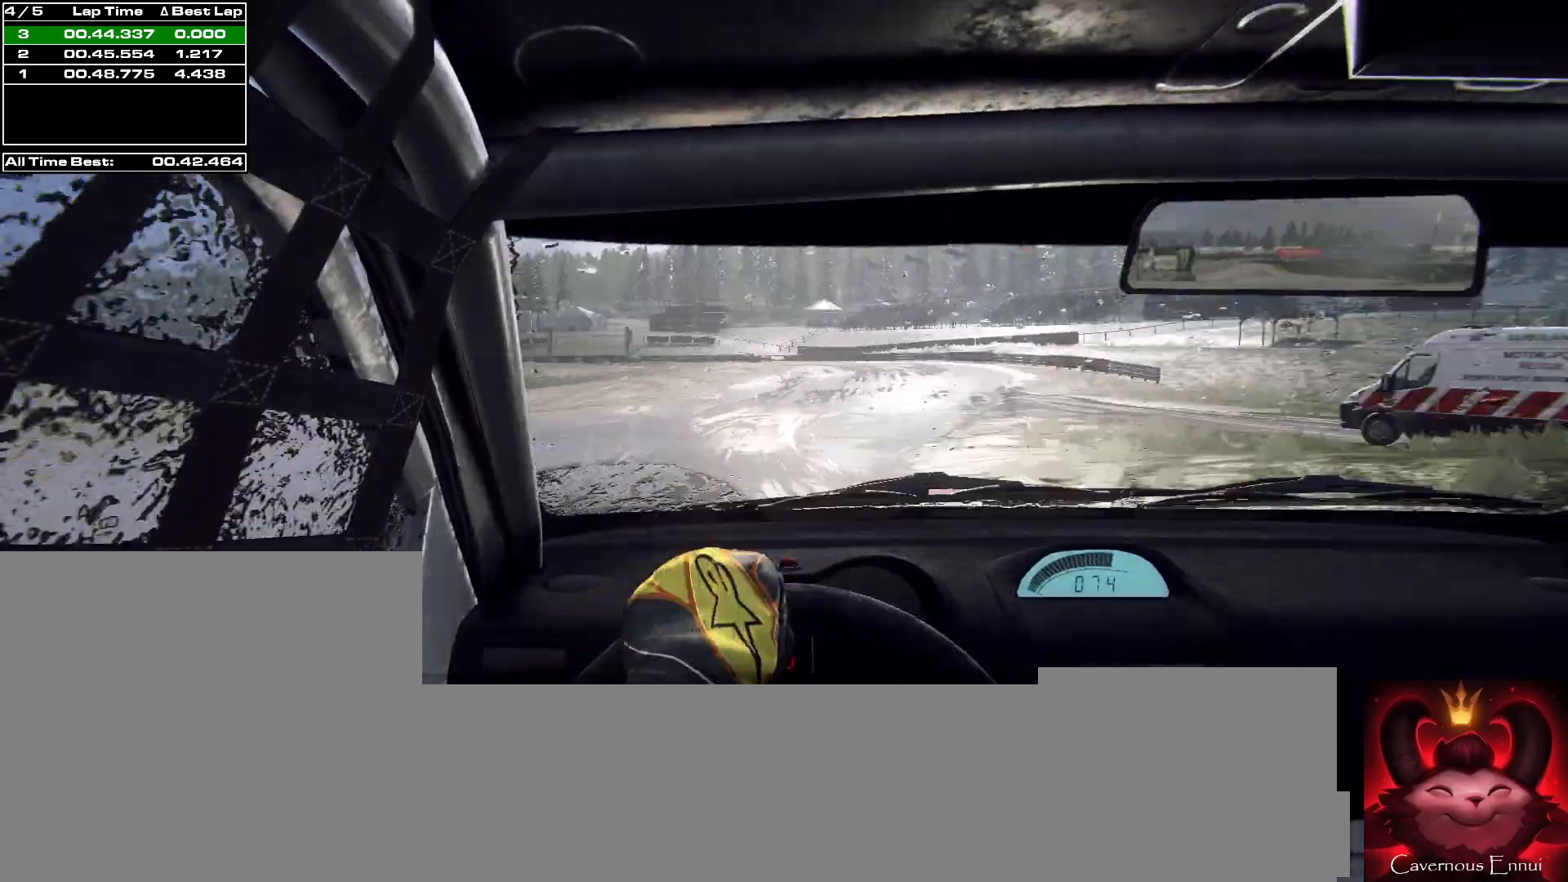
{"buttons": [], "left_stick": "center", "right_stick": "up-right", "events": [[100, "L2", "up"], [233, "left_stick", "center"], [333, "left_stick", "right"], [500, "left_stick", "center"]]}
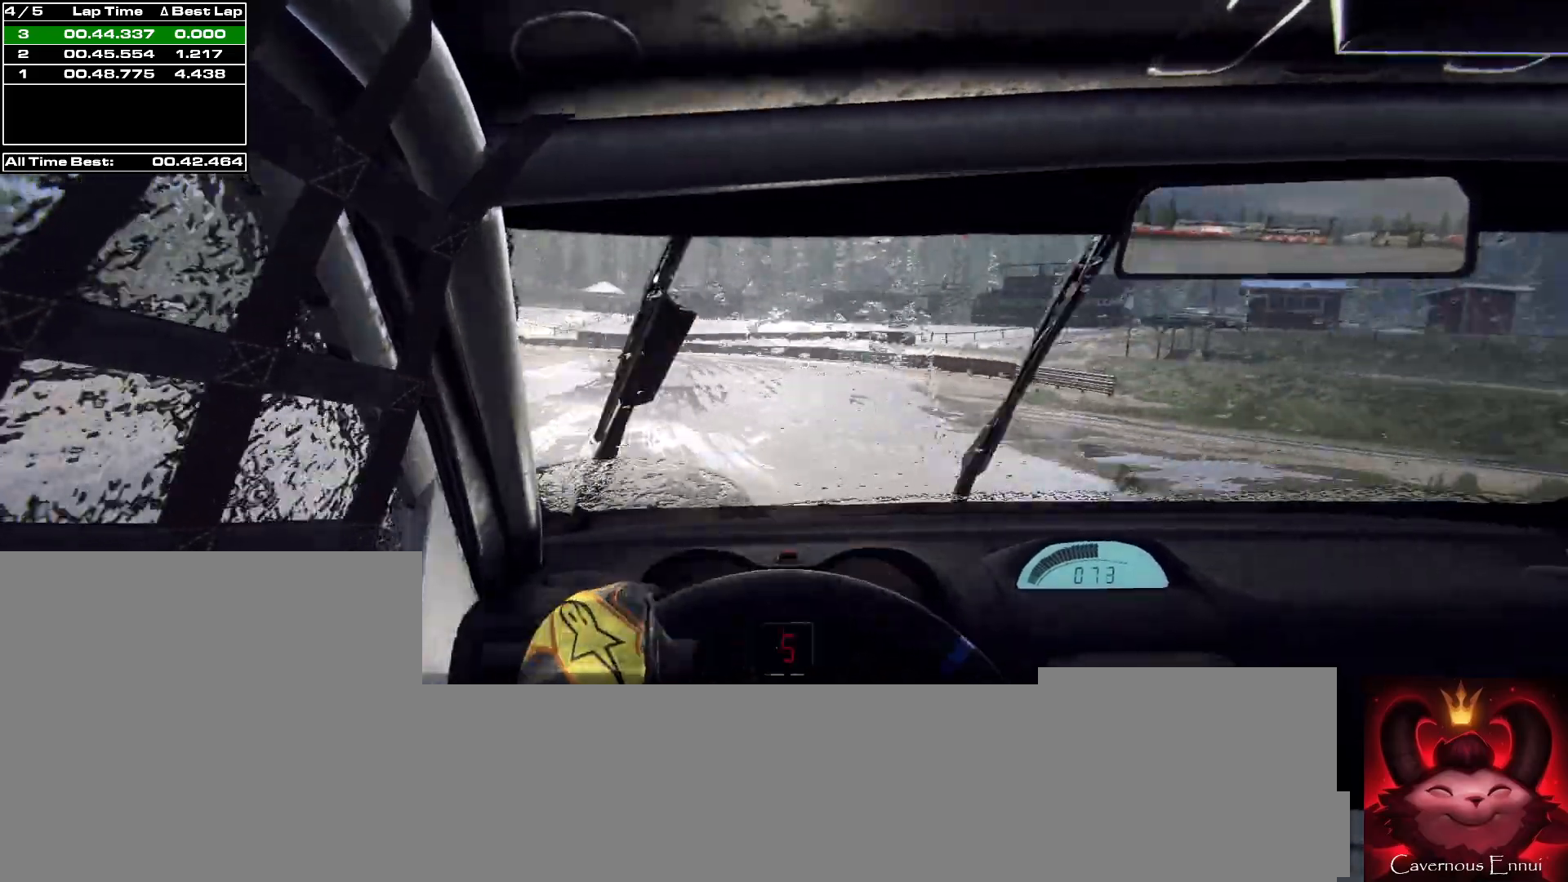
{"buttons": [], "left_stick": "center", "right_stick": "up-right", "events": [[267, "left_stick", "left"], [500, "left_stick", "center"]]}
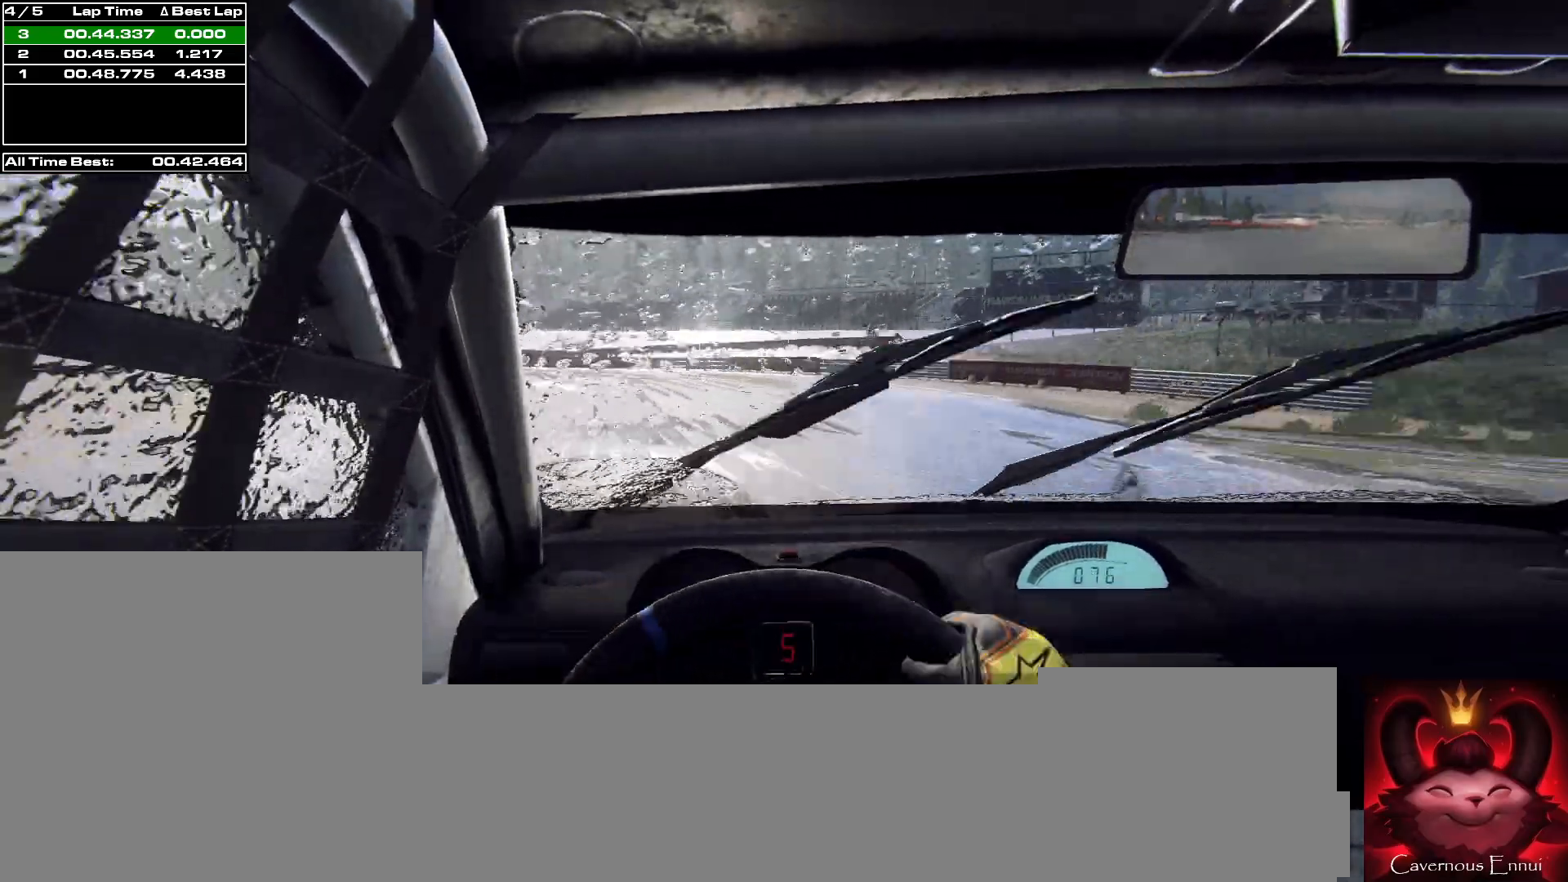
{"buttons": ["L2"], "left_stick": "center", "right_stick": "up-right", "events": [[300, "left_stick", "down-left"], [367, "L2", "down"], [467, "left_stick", "center"]]}
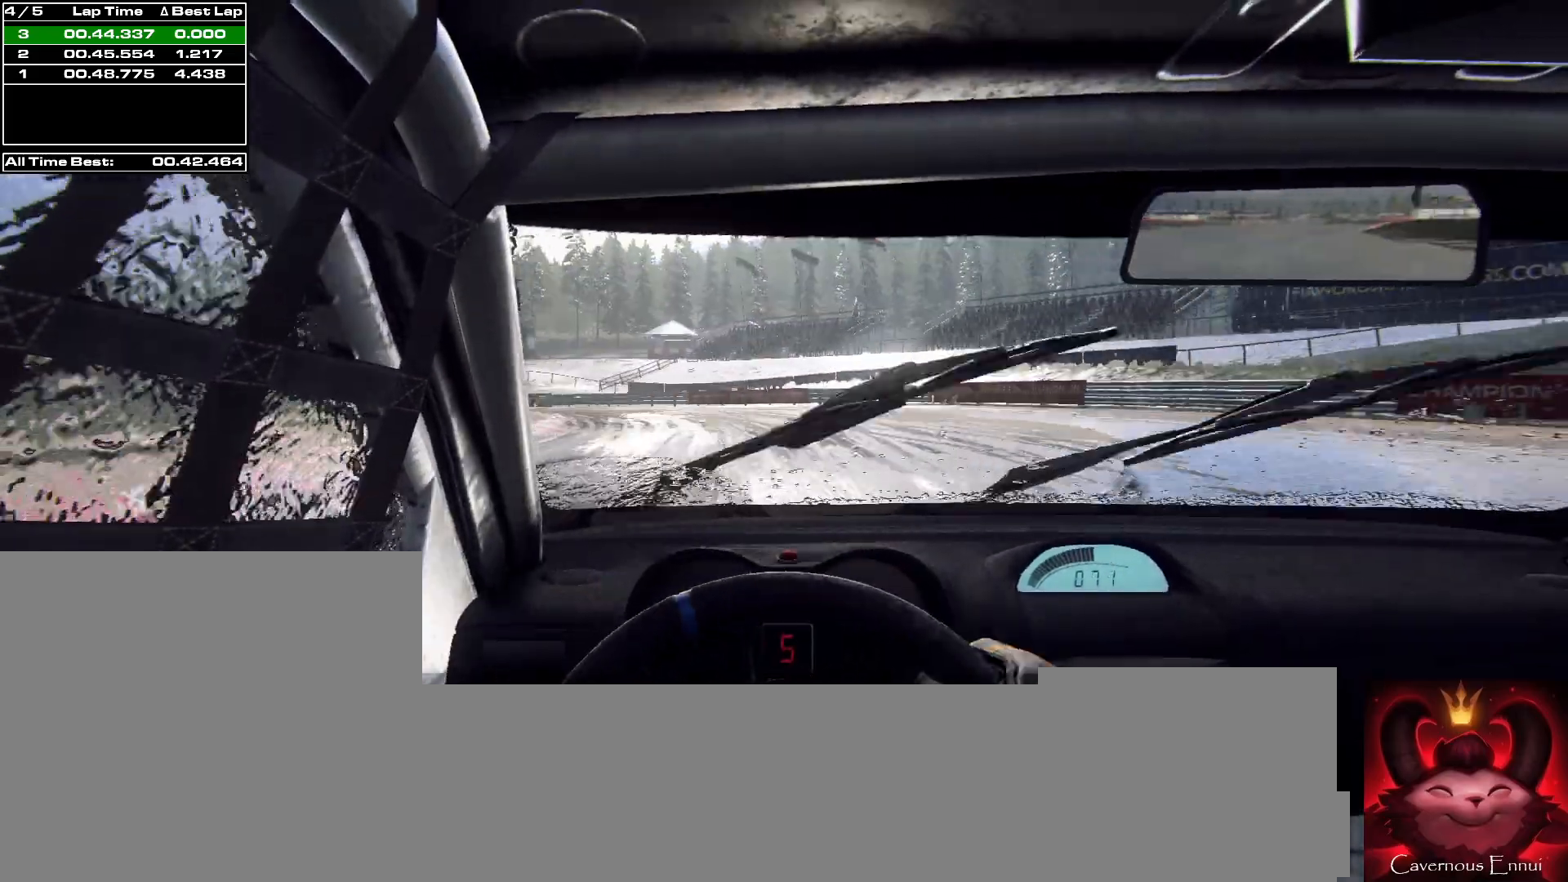
{"buttons": ["L2"], "left_stick": "left", "right_stick": "up-right", "events": [[33, "L1", "down"], [67, "left_stick", "left"], [167, "L1", "up"]]}
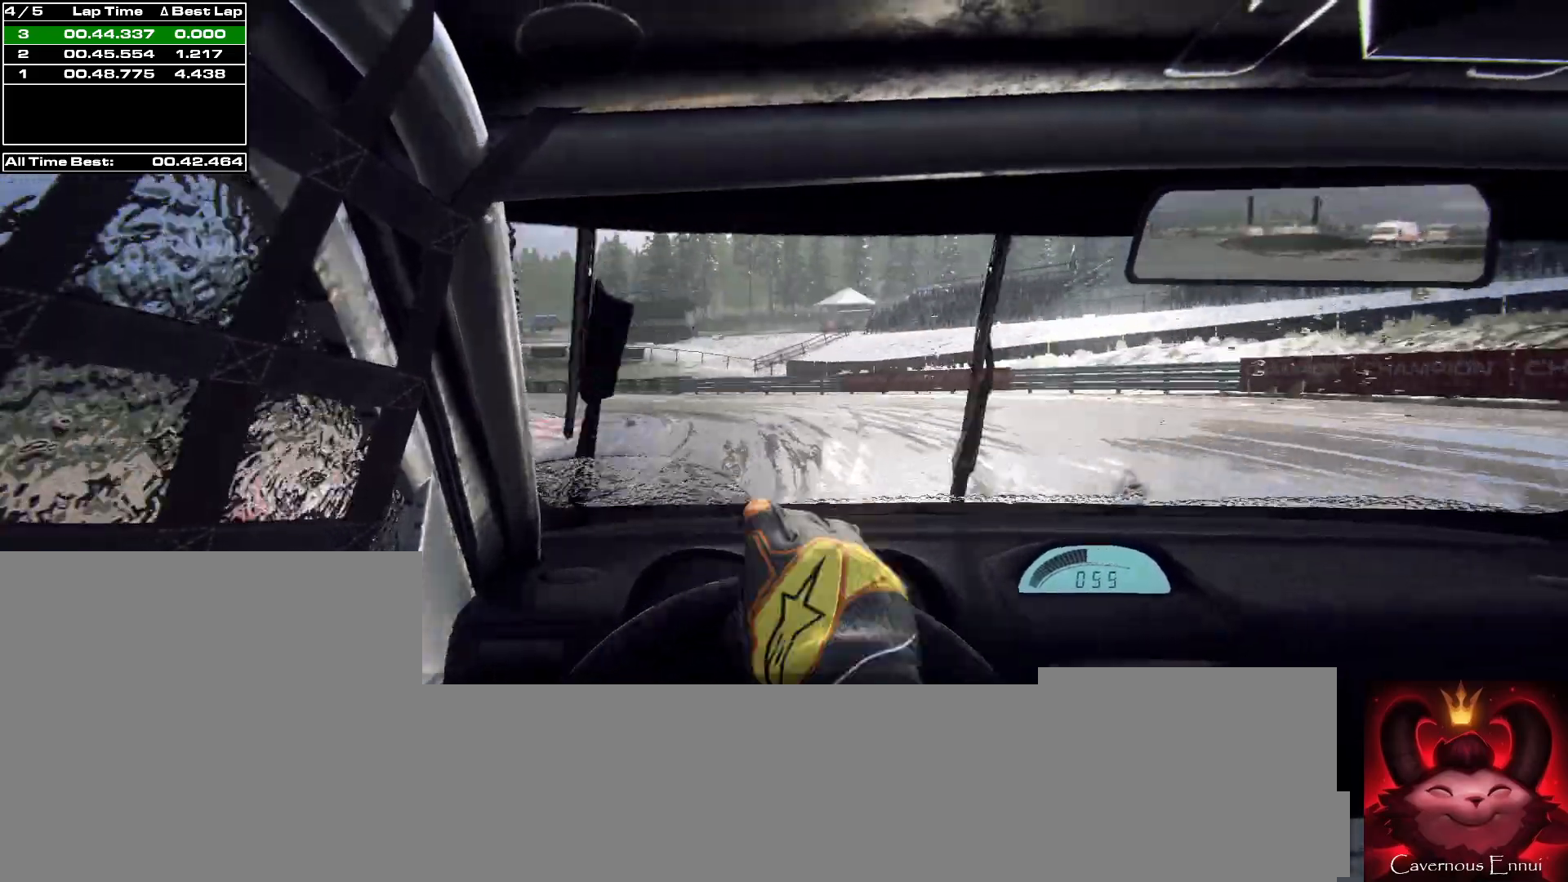
{"buttons": [], "left_stick": "center", "right_stick": "up-right", "events": [[67, "L2", "up"], [67, "left_stick", "center"], [267, "L2", "down"], [267, "left_stick", "left"], [367, "L2", "up"], [367, "left_stick", "center"]]}
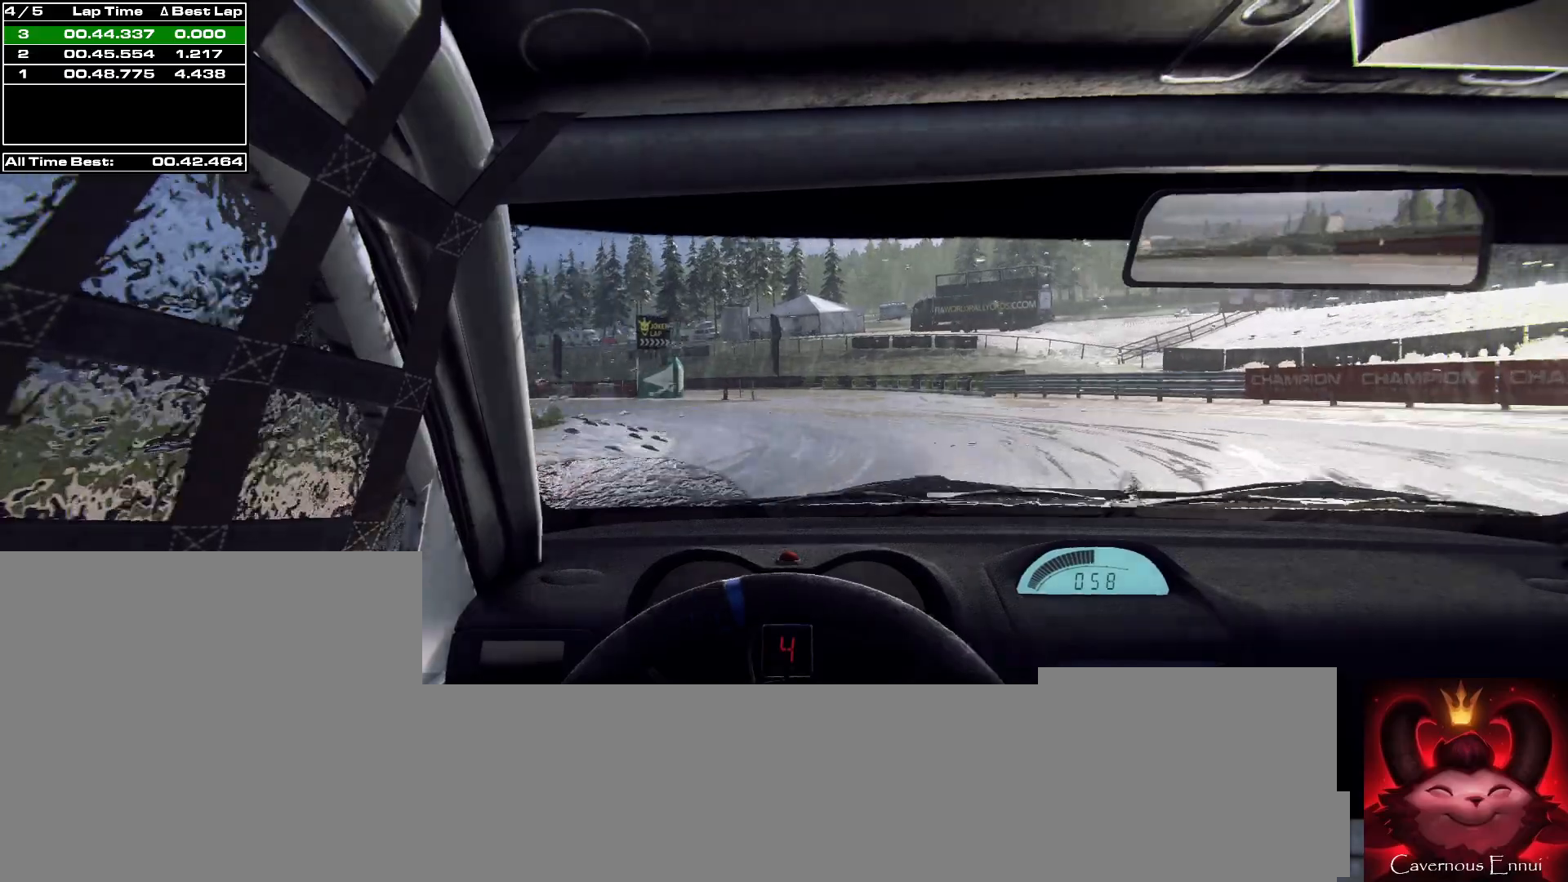
{"buttons": [], "left_stick": "right", "right_stick": "up-right", "events": [[200, "left_stick", "right"]]}
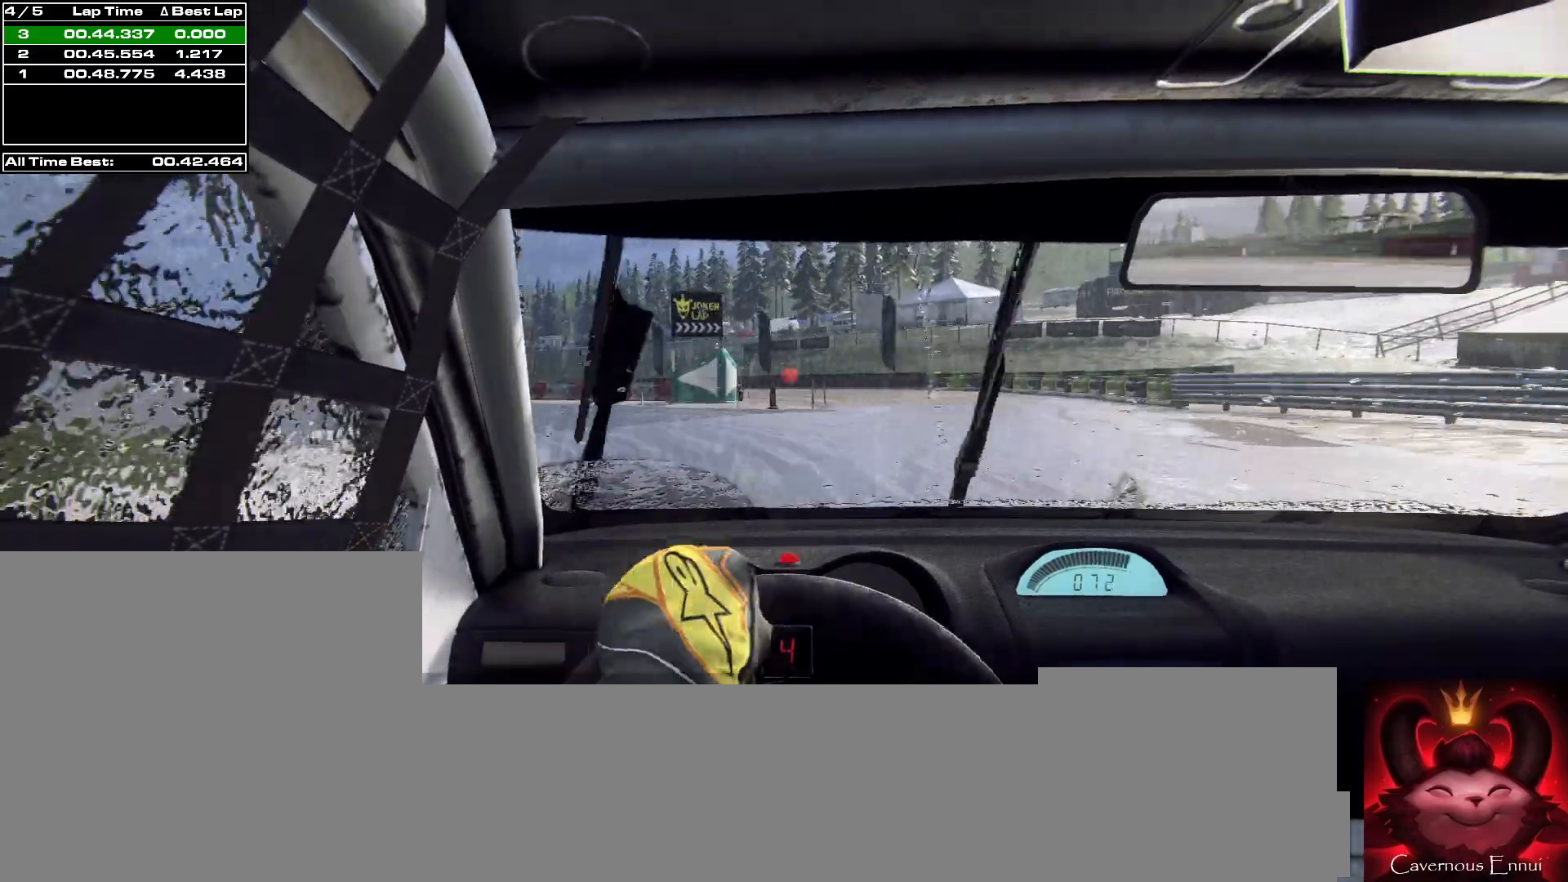
{"buttons": ["L2"], "left_stick": "left", "right_stick": "up-right", "events": [[33, "left_stick", "center"], [133, "left_stick", "left"], [333, "L2", "down"]]}
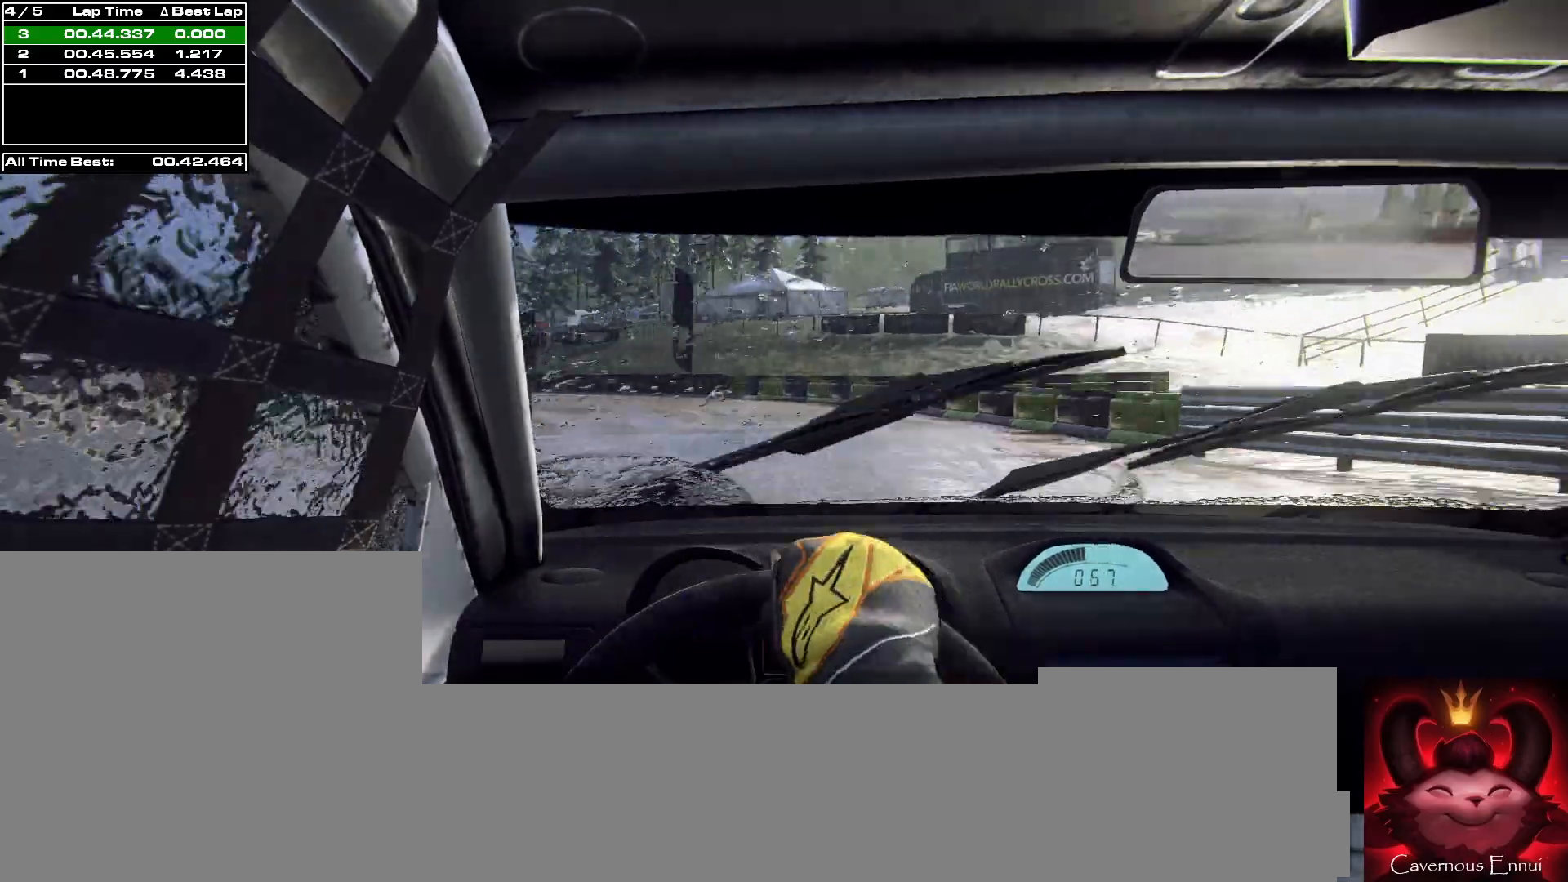
{"buttons": ["L1", "L2"], "left_stick": "left", "right_stick": "up-right", "events": [[67, "L2", "up"], [100, "left_stick", "center"], [333, "L2", "down"], [367, "left_stick", "left"], [467, "L1", "down"]]}
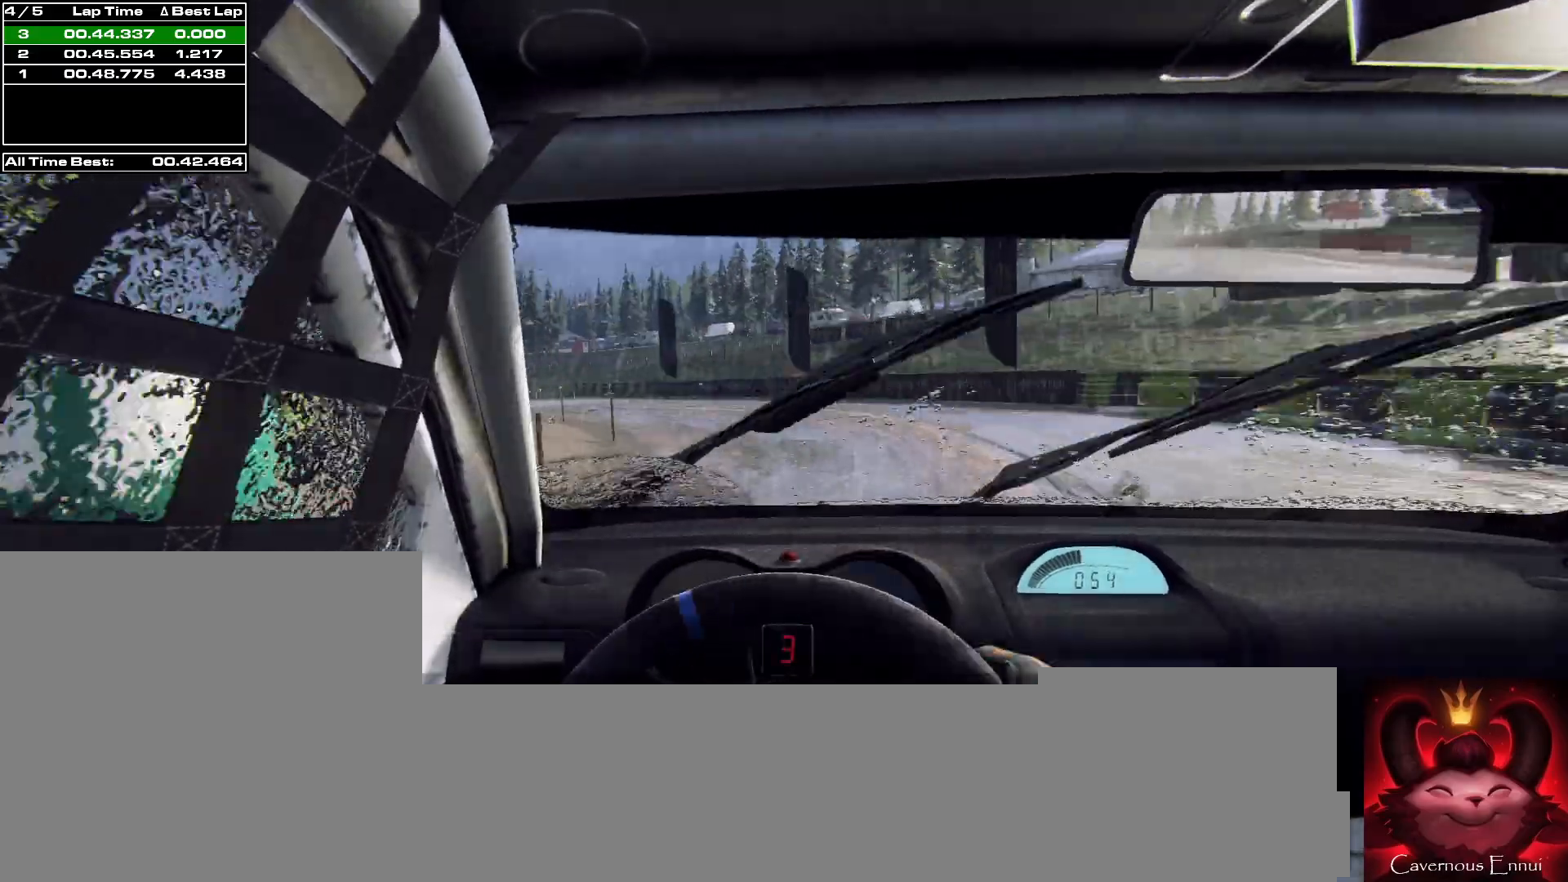
{"buttons": ["L2"], "left_stick": "left", "right_stick": "up-right", "events": [[67, "L1", "up"], [267, "L2", "up"], [267, "left_stick", "center"], [433, "left_stick", "left"], [467, "L2", "down"]]}
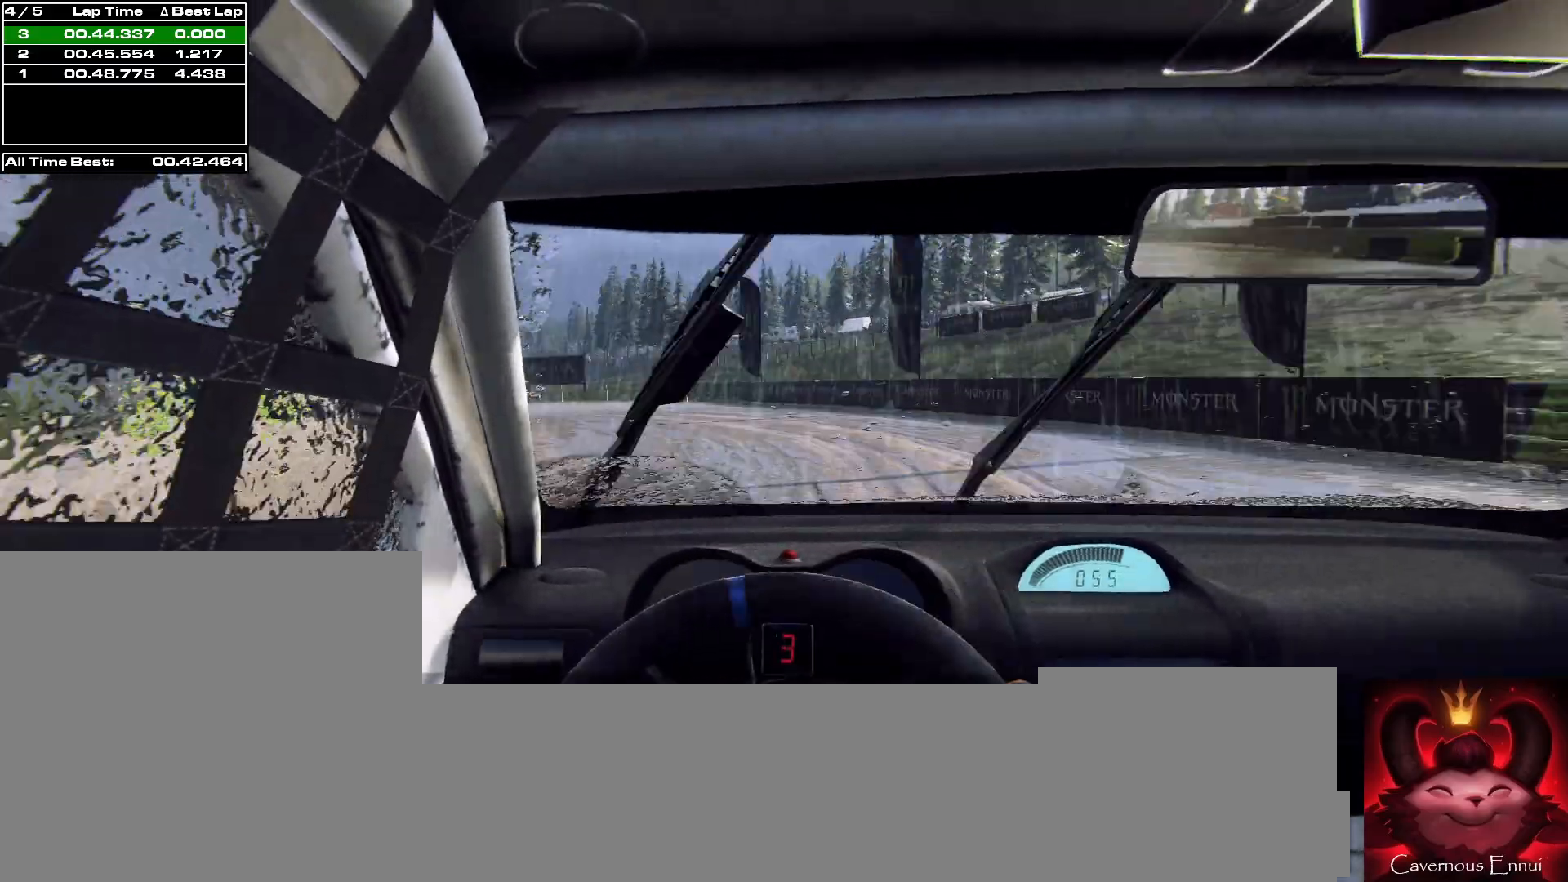
{"buttons": ["L2"], "left_stick": "left", "right_stick": "up-right", "events": []}
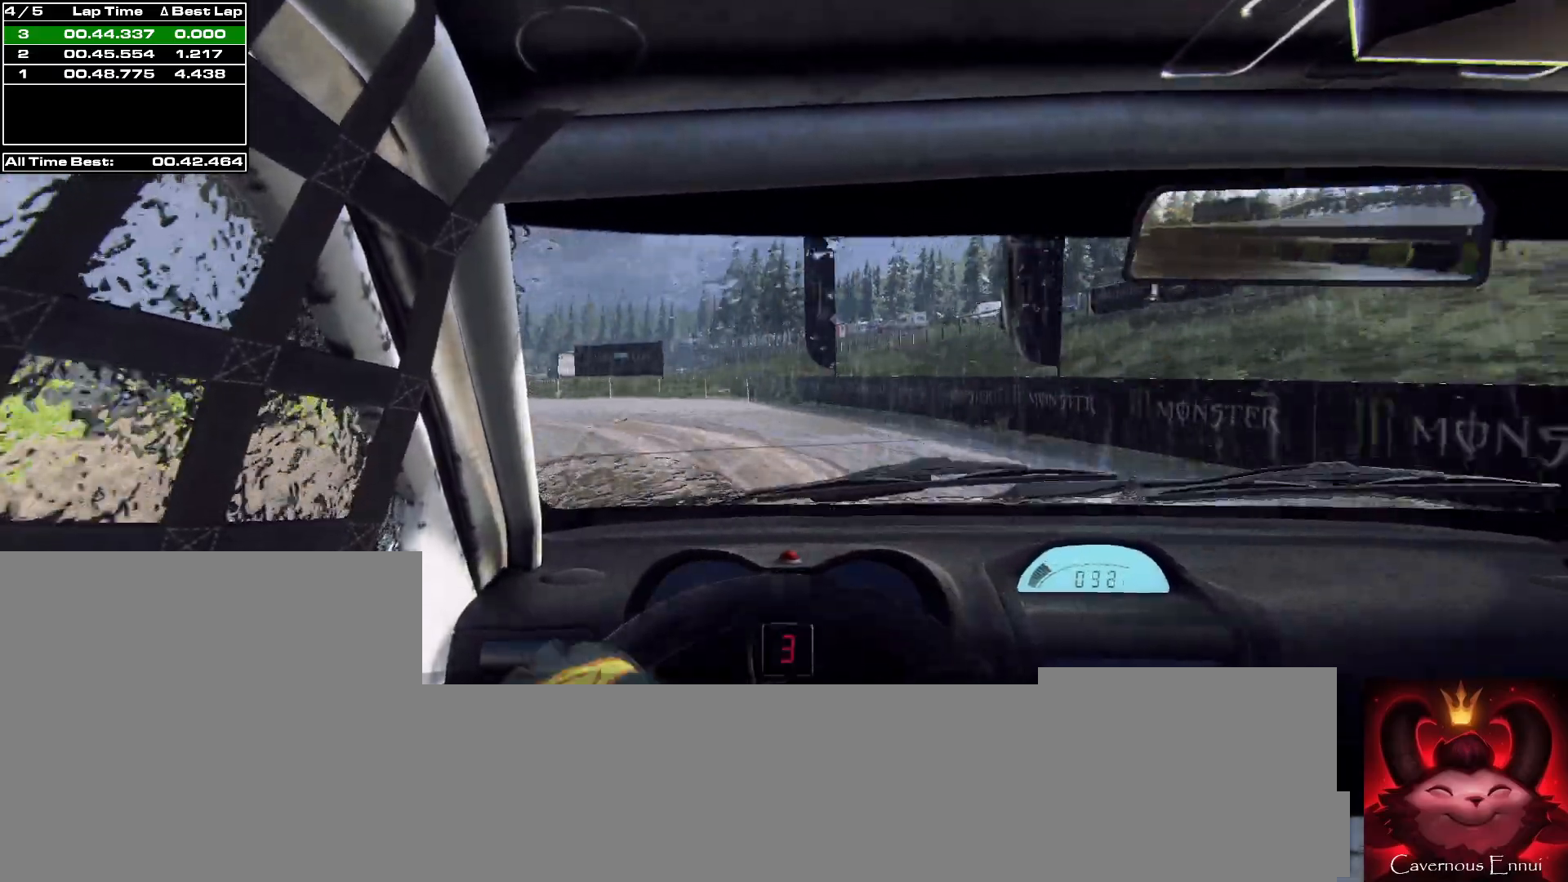
{"buttons": [], "left_stick": "left", "right_stick": "up-right", "events": [[100, "L2", "up"]]}
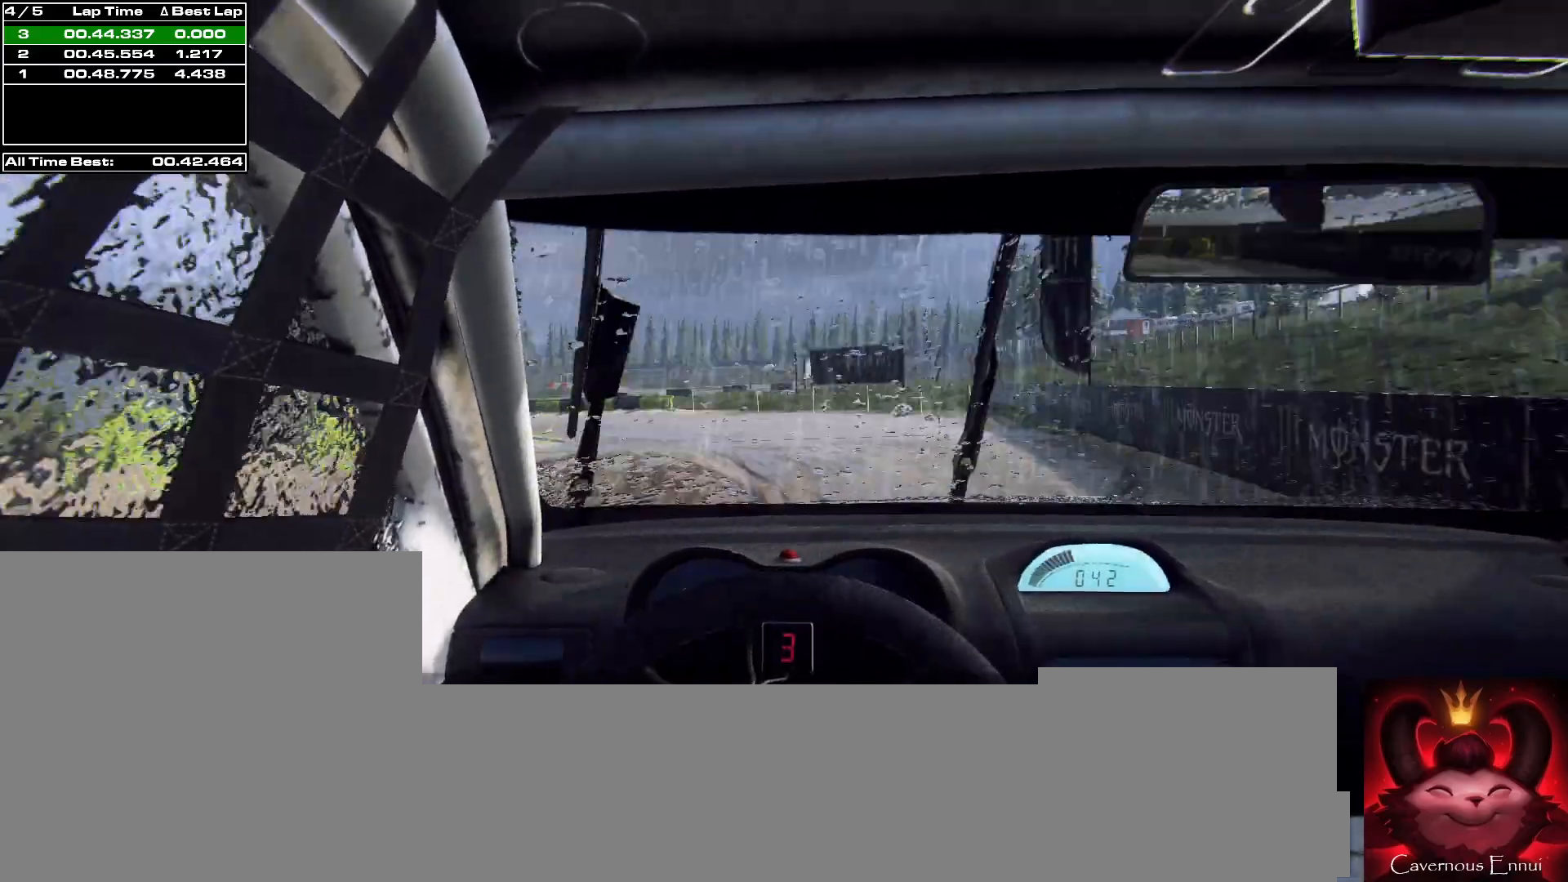
{"buttons": [], "left_stick": "left", "right_stick": "up-right", "events": [[67, "L2", "down"], [167, "L2", "up"]]}
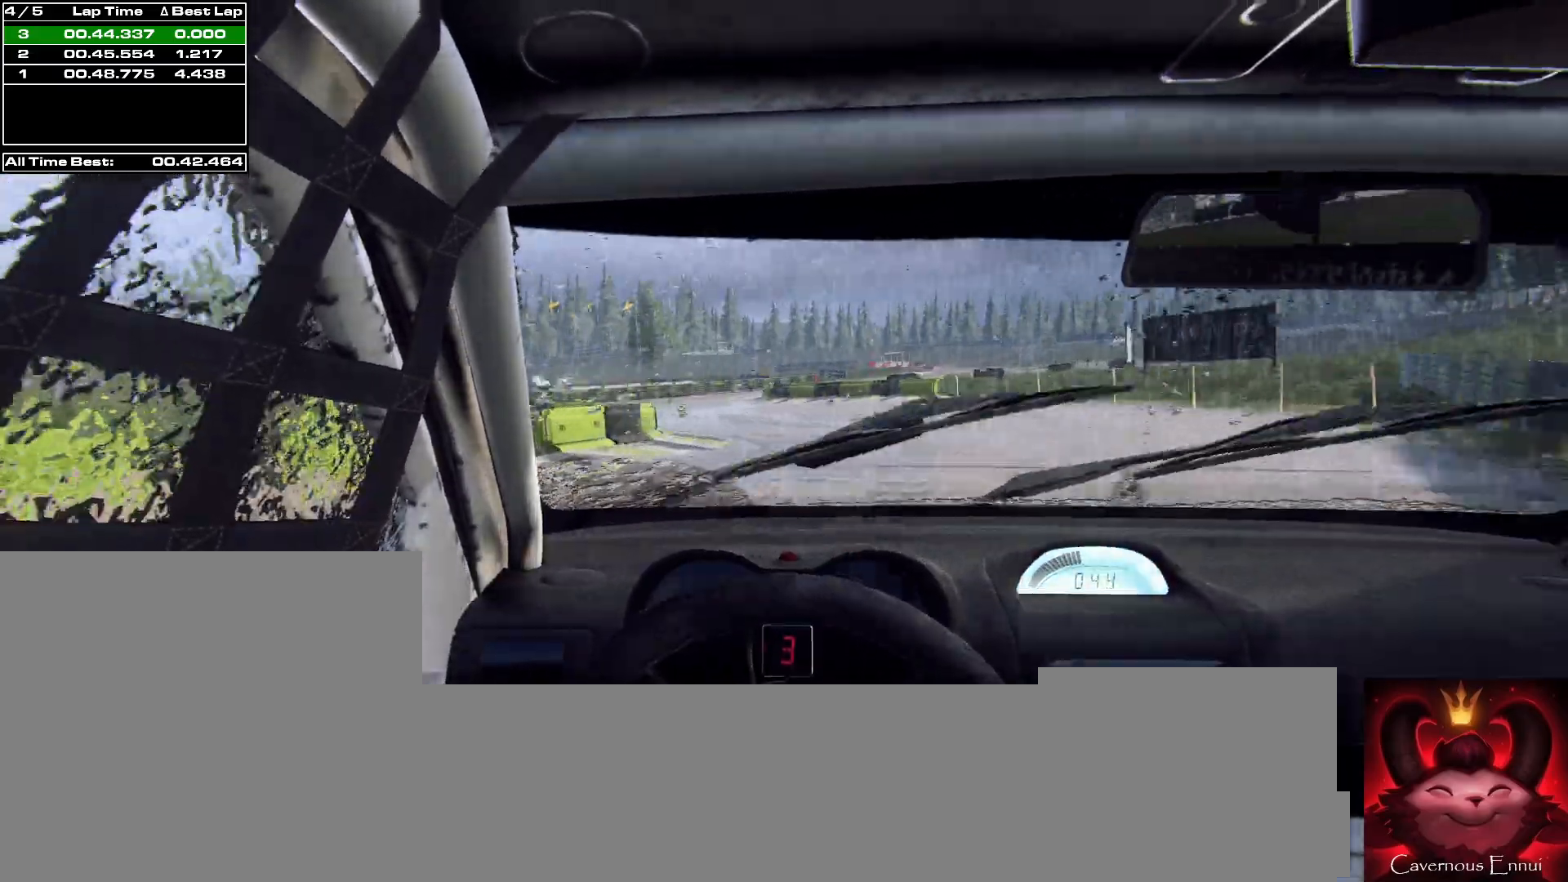
{"buttons": [], "left_stick": "center", "right_stick": "up", "events": [[200, "left_stick", "center"], [500, "right_stick", "up"]]}
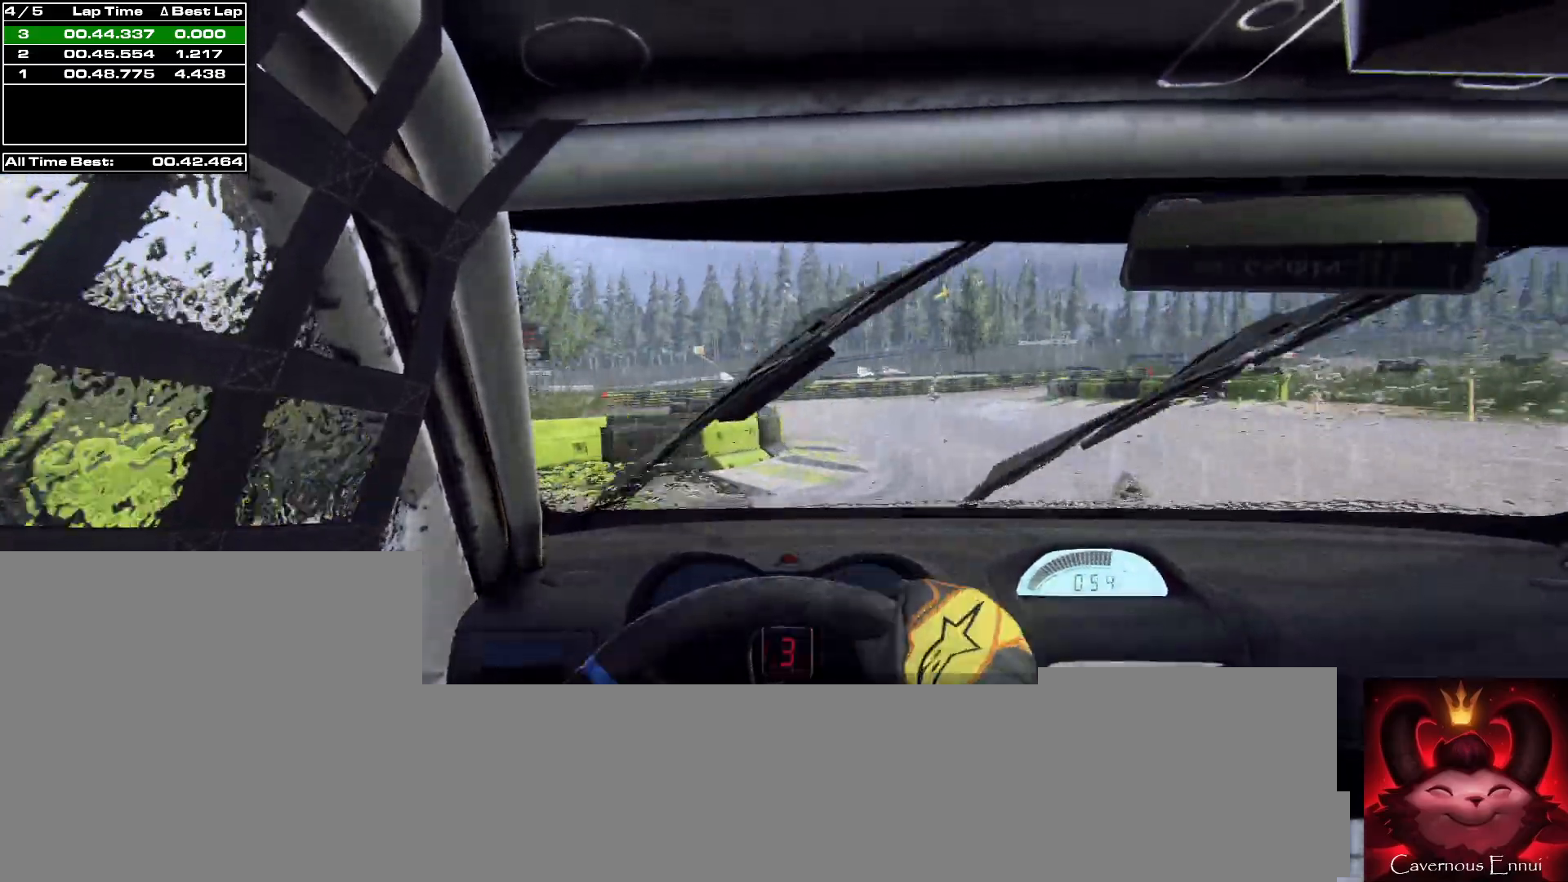
{"buttons": [], "left_stick": "left", "right_stick": "up", "events": [[267, "left_stick", "left"]]}
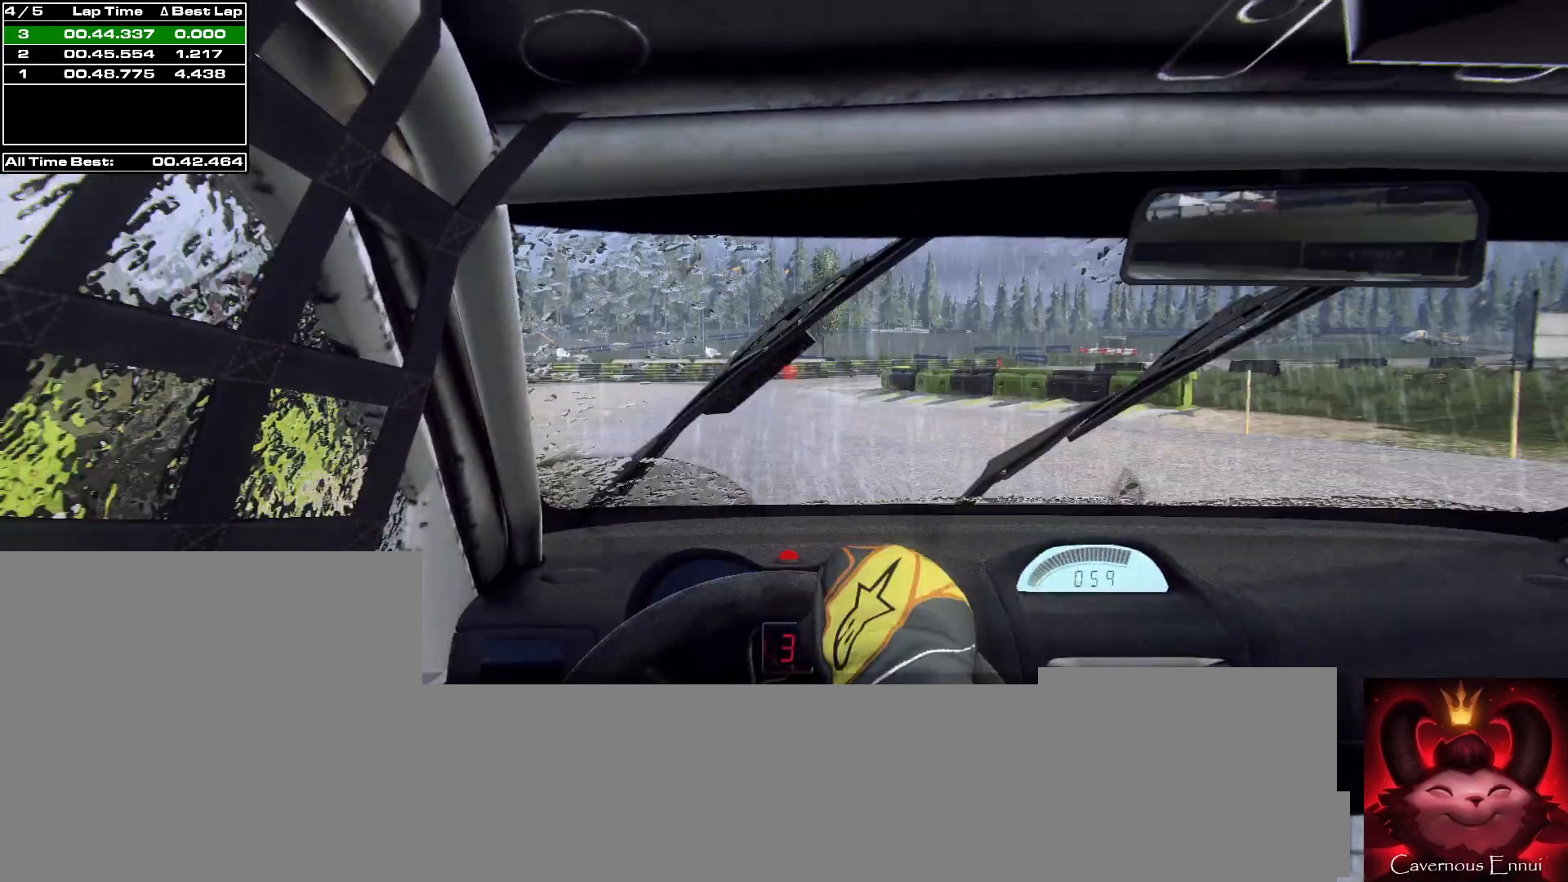
{"buttons": [], "left_stick": "right", "right_stick": "up", "events": [[100, "left_stick", "center"], [467, "left_stick", "right"]]}
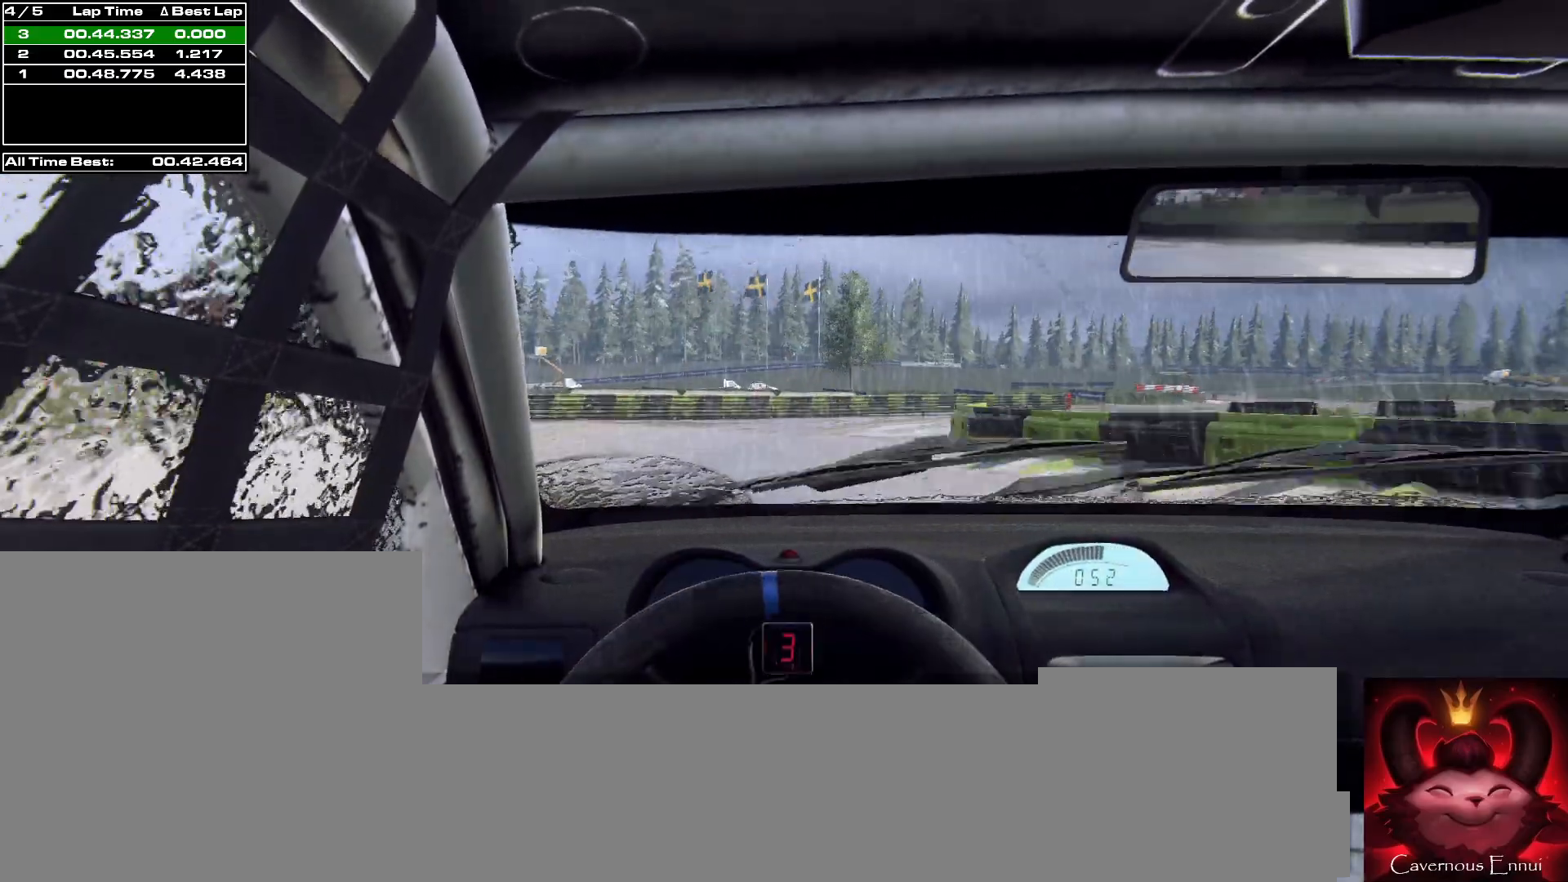
{"buttons": [], "left_stick": "right", "right_stick": "up", "events": [[100, "left_stick", "center"], [200, "left_stick", "right"]]}
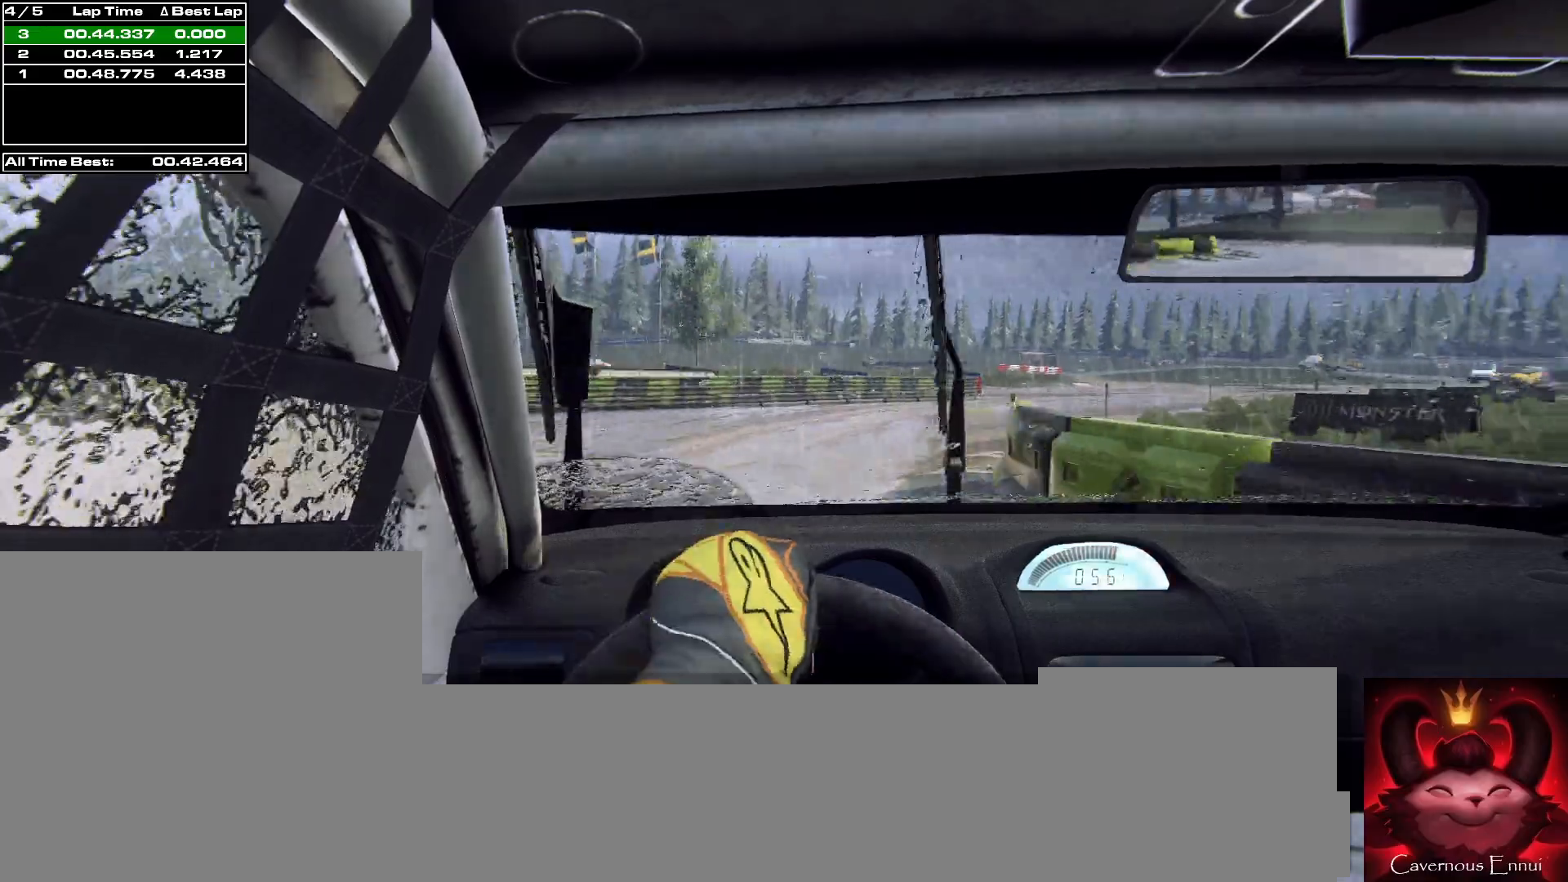
{"buttons": [], "left_stick": "center", "right_stick": "up", "events": [[333, "R1", "down"], [400, "R1", "up"], [433, "left_stick", "center"]]}
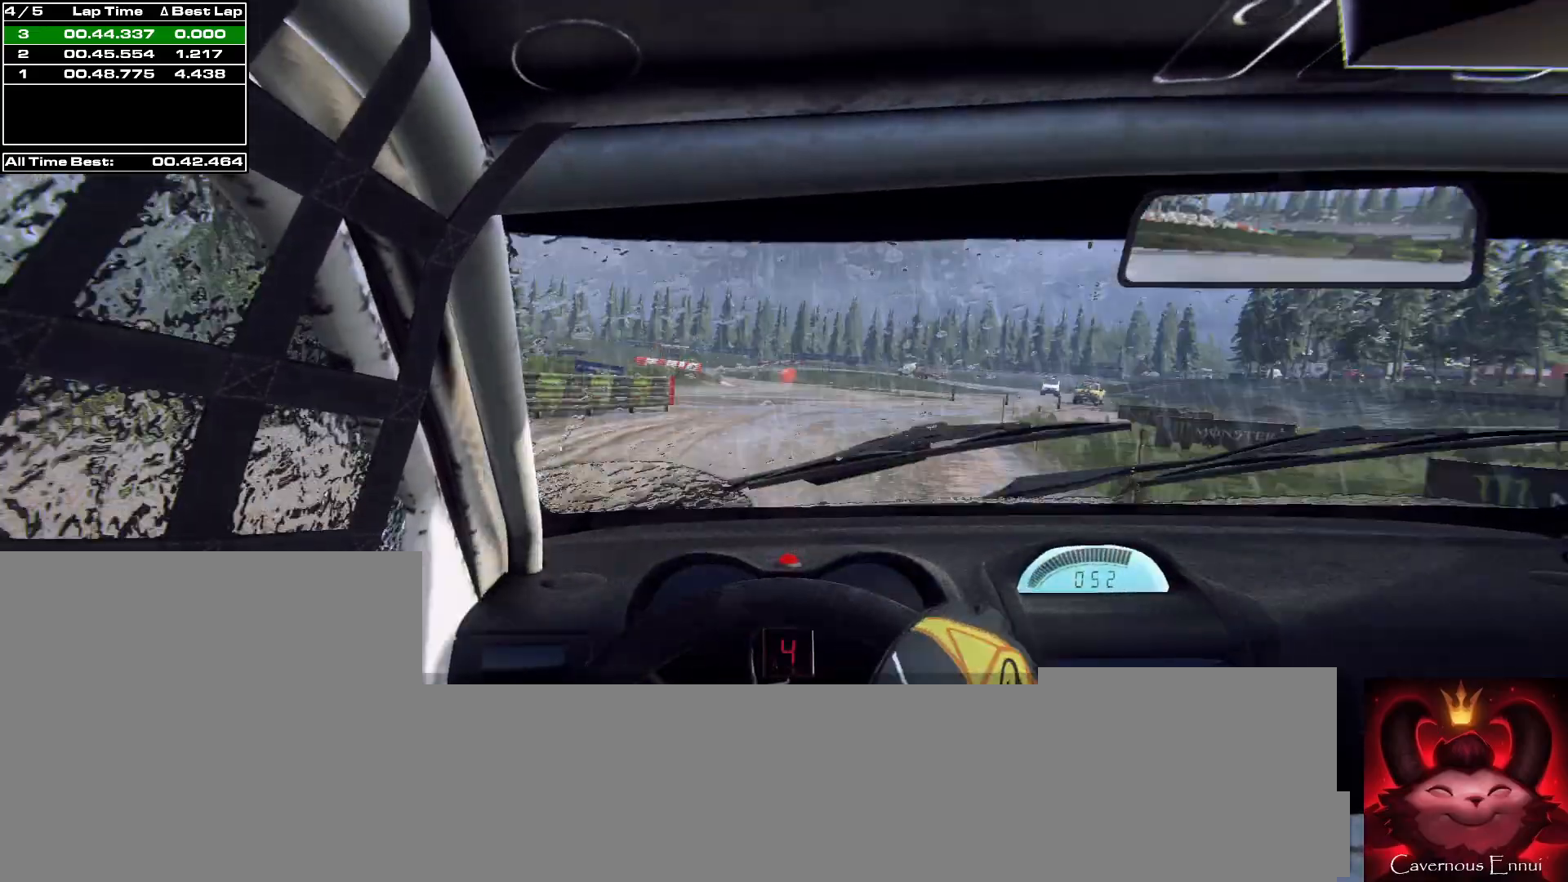
{"buttons": [], "left_stick": "right", "right_stick": "up", "events": [[67, "left_stick", "right"]]}
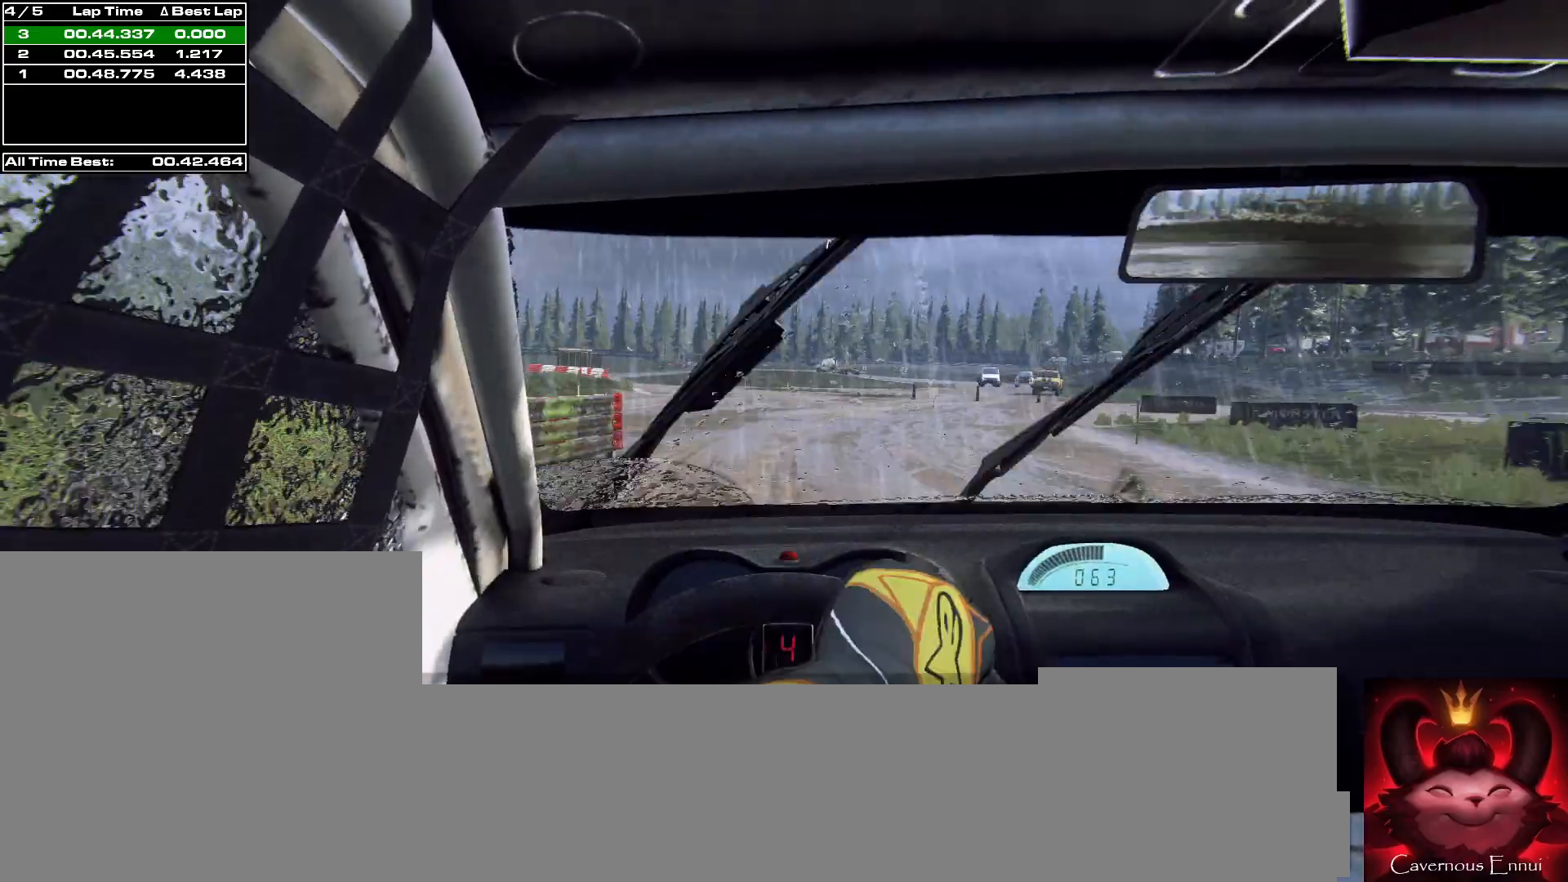
{"buttons": [], "left_stick": "down-left", "right_stick": "up", "events": [[33, "left_stick", "center"], [367, "left_stick", "down-left"]]}
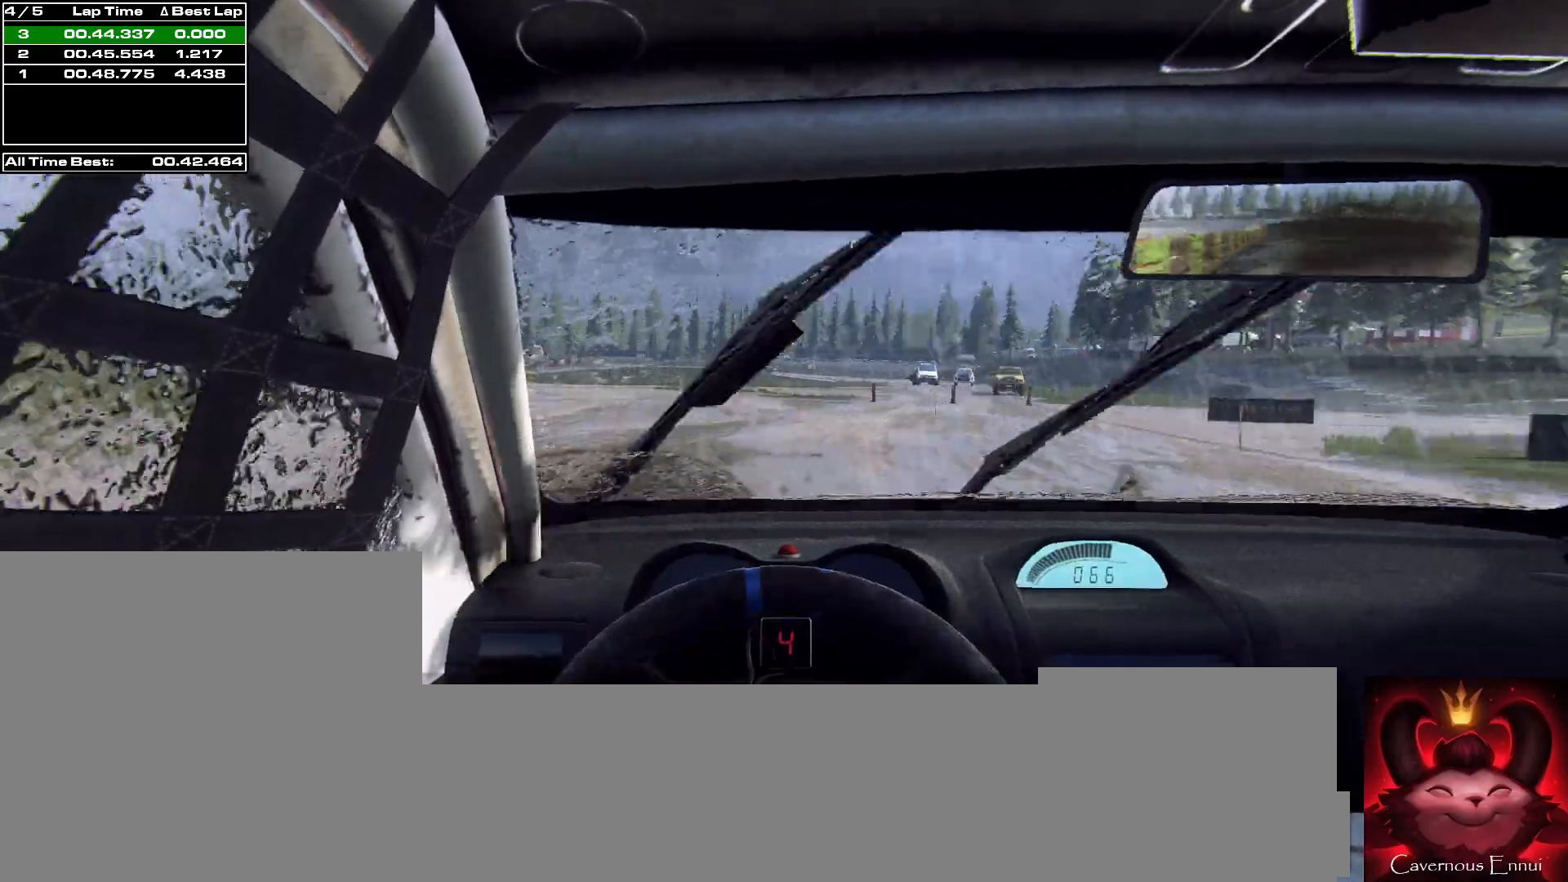
{"buttons": [], "left_stick": "right", "right_stick": "up", "events": [[33, "left_stick", "center"], [400, "left_stick", "right"]]}
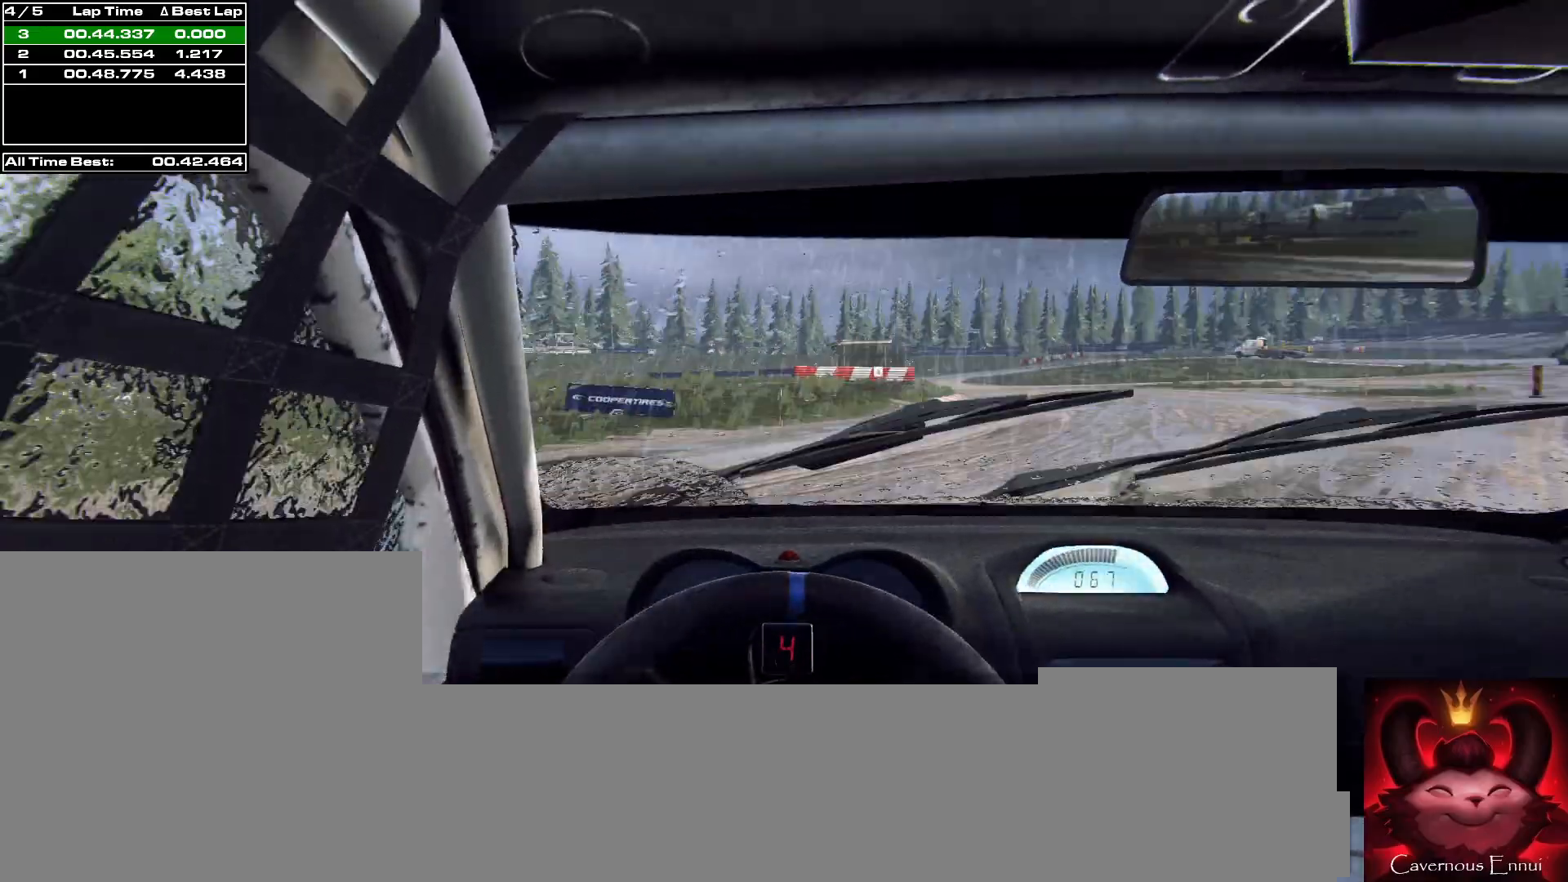
{"buttons": ["L2"], "left_stick": "left", "right_stick": "up", "events": [[400, "L2", "down"], [400, "left_stick", "left"]]}
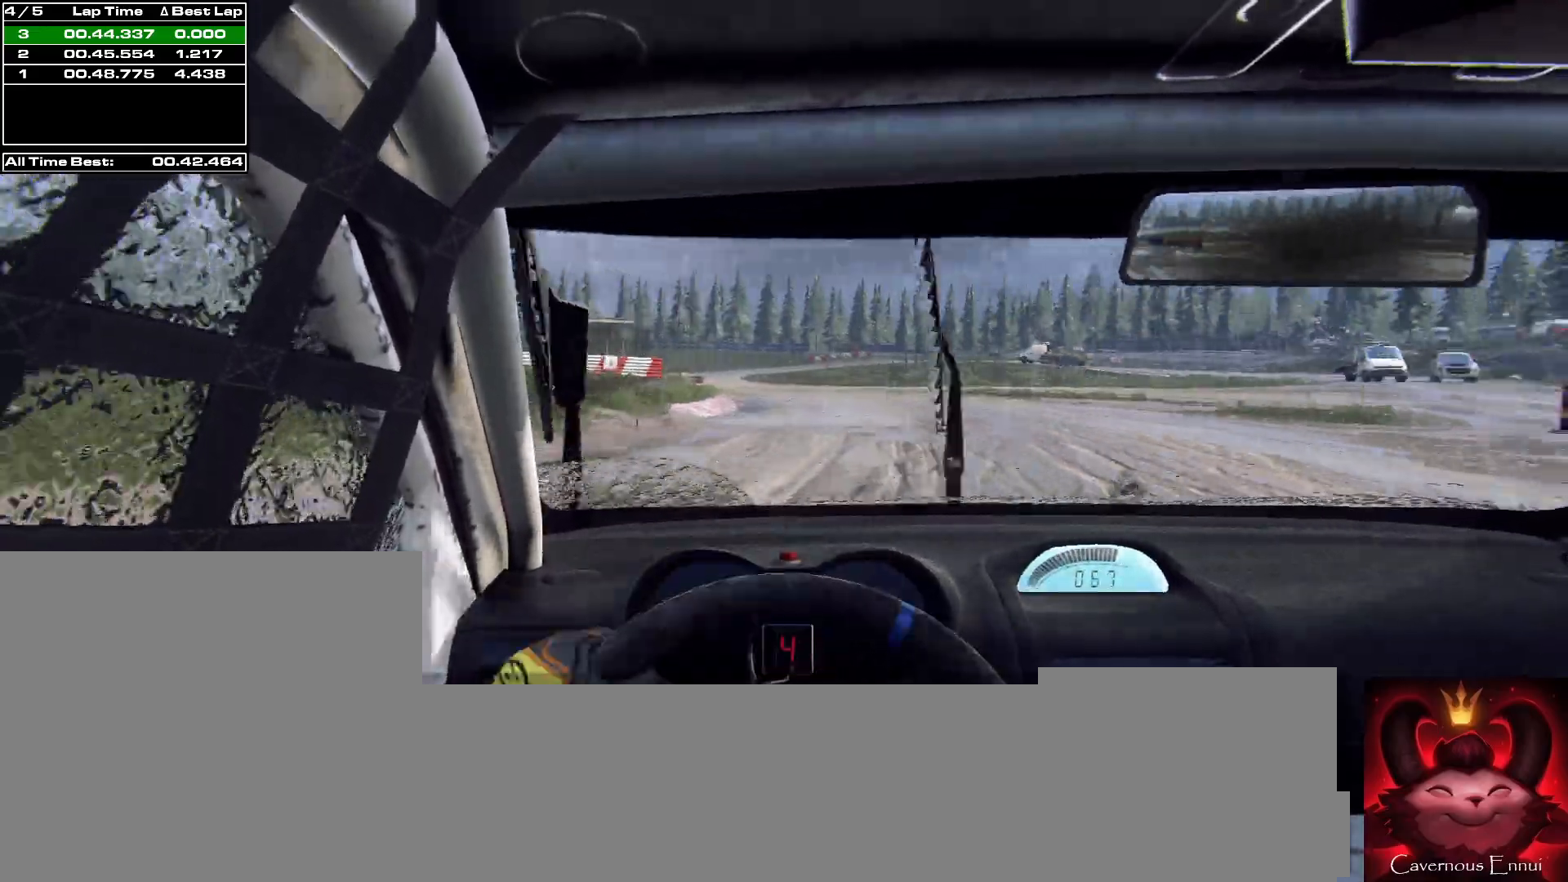
{"buttons": [], "left_stick": "left", "right_stick": "up", "events": [[267, "L1", "down"], [400, "L1", "up"], [467, "L2", "up"]]}
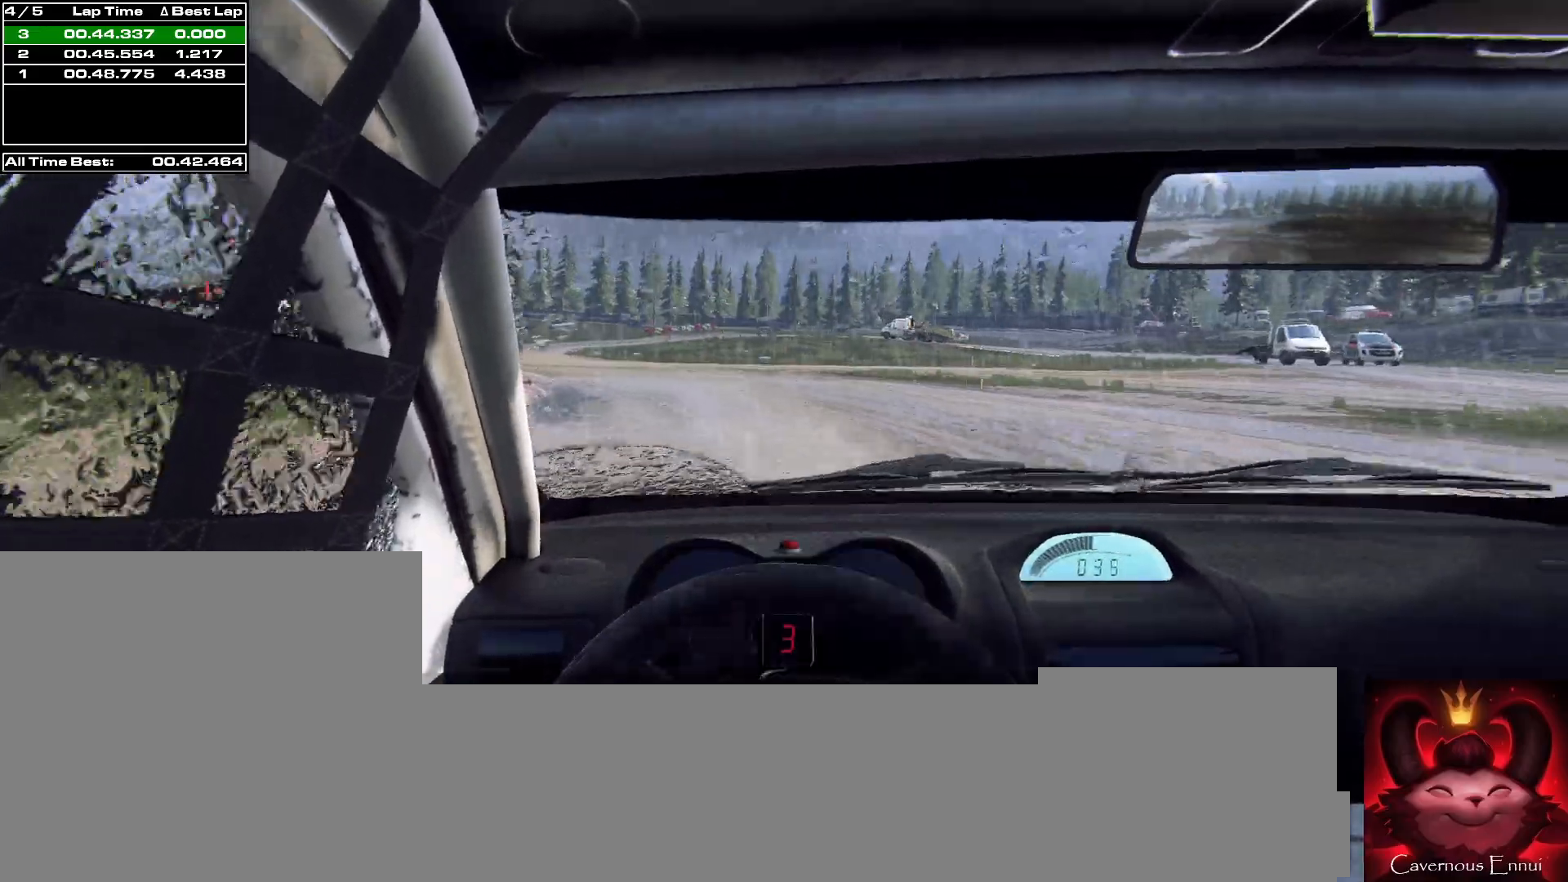
{"buttons": [], "left_stick": "center", "right_stick": "up", "events": [[67, "L2", "down"], [233, "L2", "up"], [233, "left_stick", "center"]]}
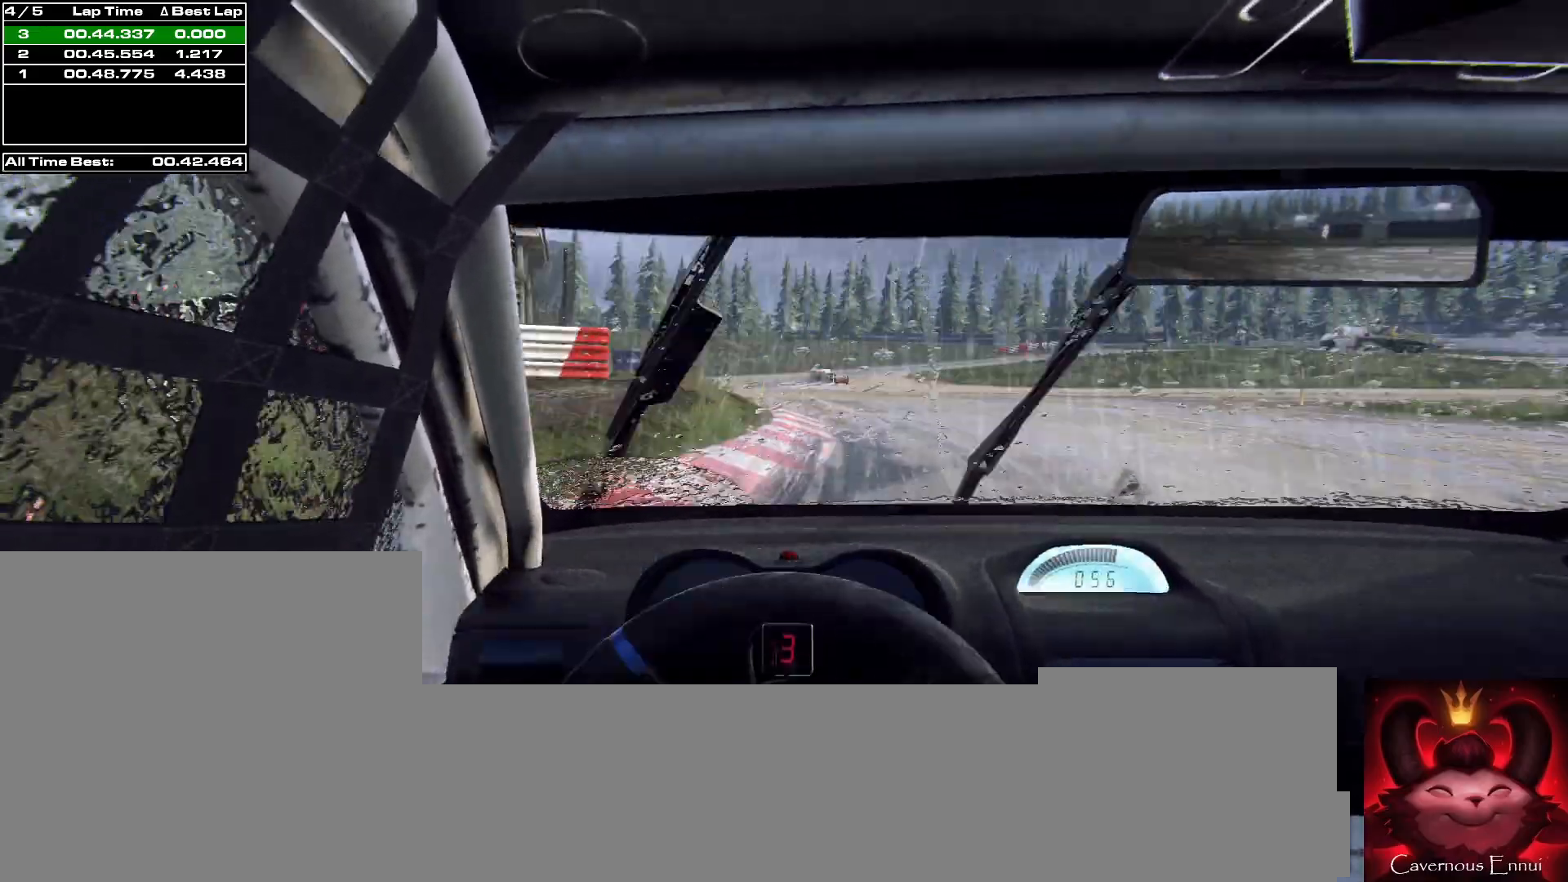
{"buttons": [], "left_stick": "center", "right_stick": "up", "events": [[333, "R1", "down"], [333, "left_stick", "right"], [400, "R1", "up"], [467, "left_stick", "center"]]}
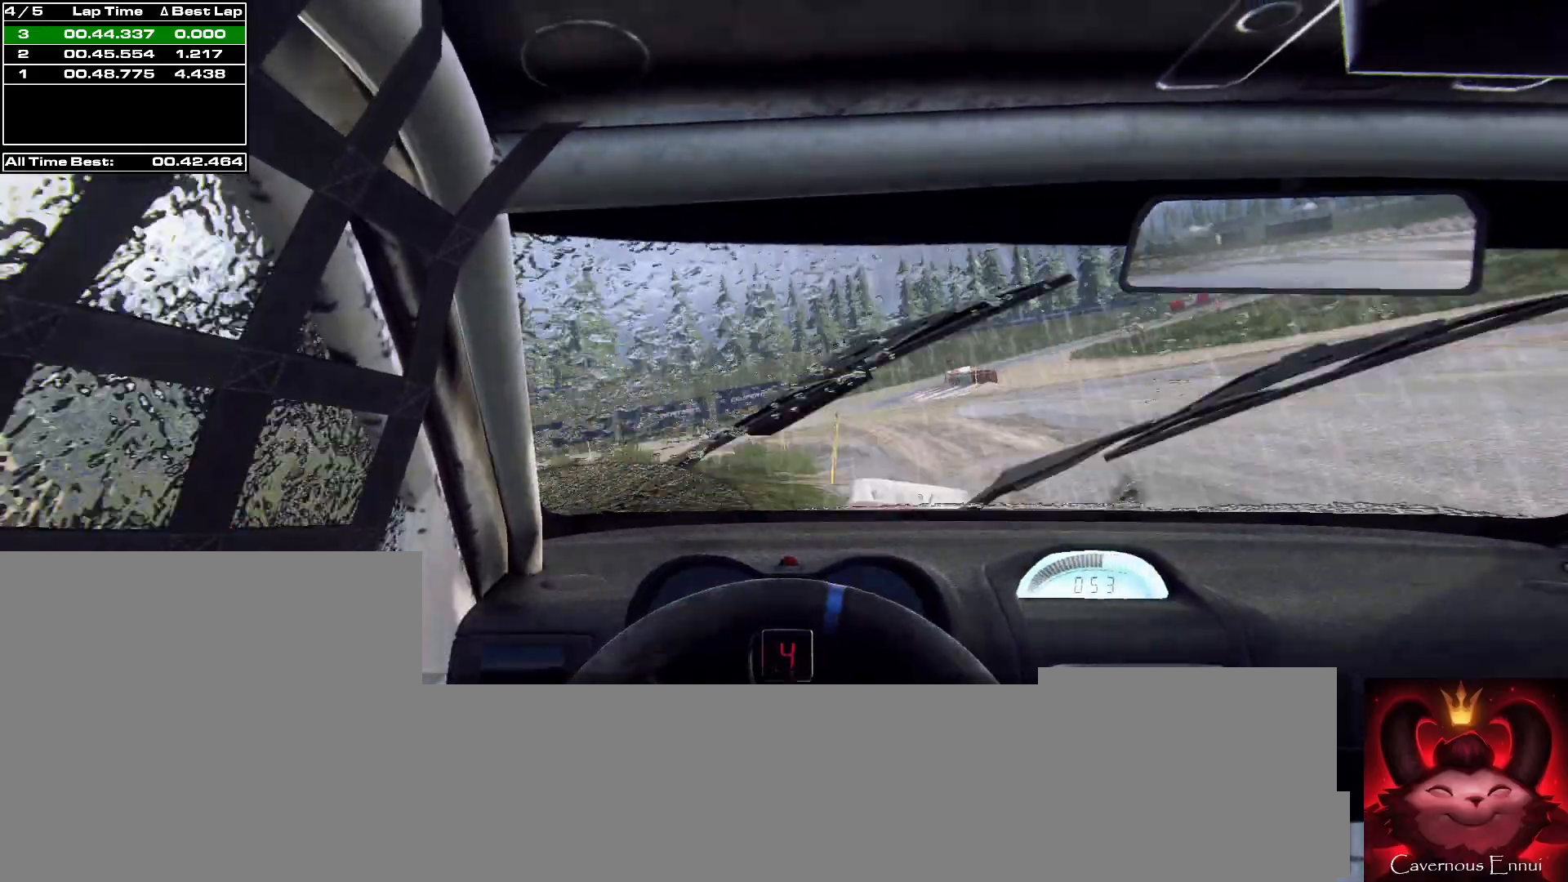
{"buttons": [], "left_stick": "center", "right_stick": "up", "events": [[133, "left_stick", "down-left"], [233, "left_stick", "center"]]}
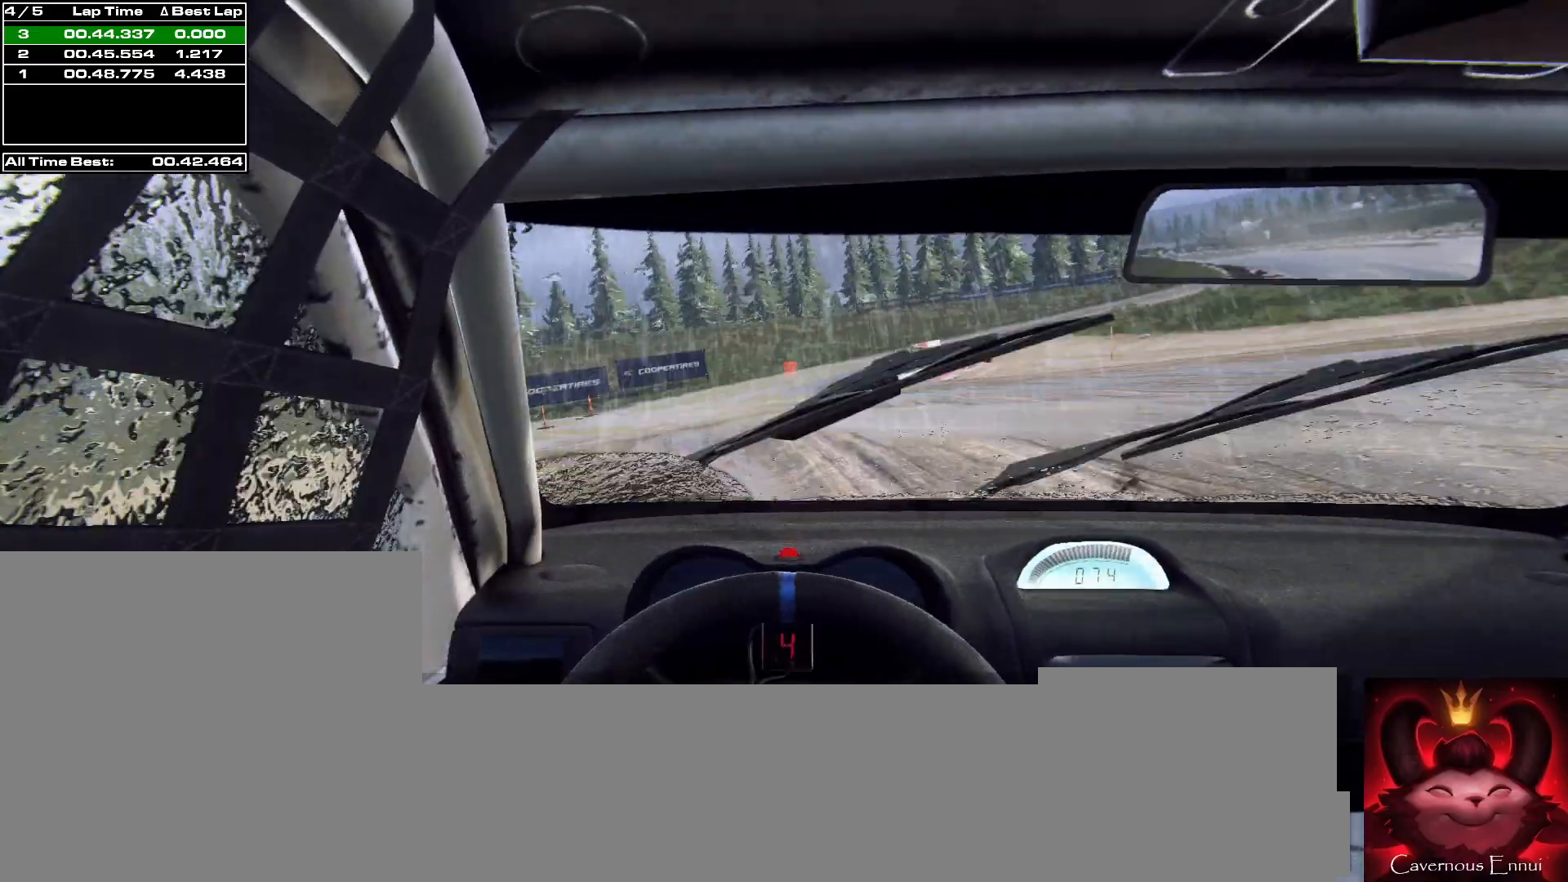
{"buttons": ["L1", "L2"], "left_stick": "center", "right_stick": "up", "events": [[200, "left_stick", "right"], [333, "L2", "down"], [467, "L1", "down"], [467, "left_stick", "center"]]}
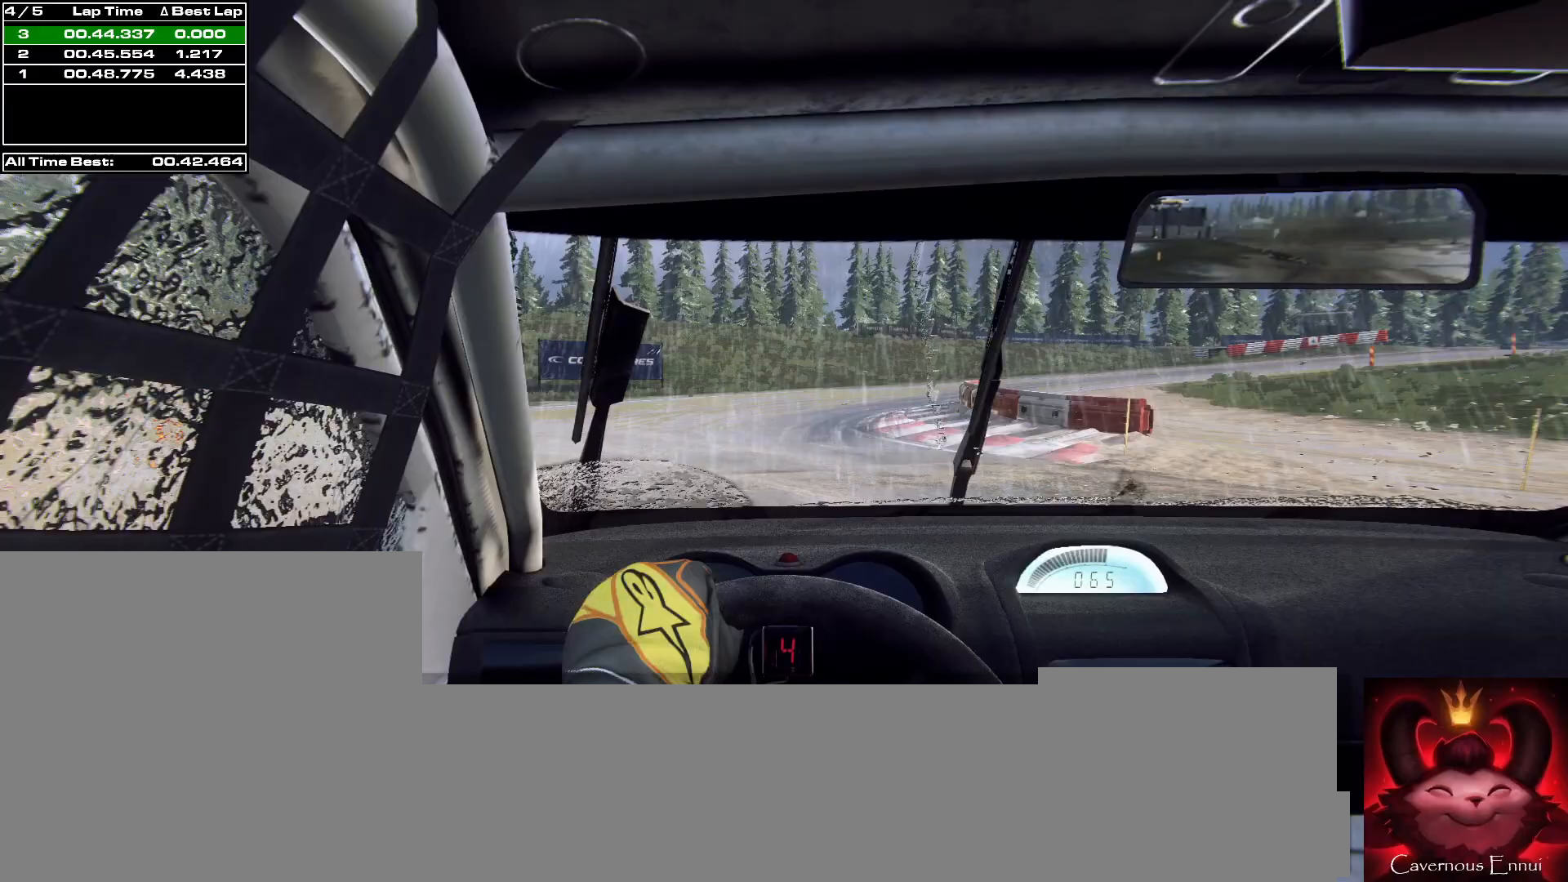
{"buttons": ["L2"], "left_stick": "right", "right_stick": "up", "events": [[133, "L1", "up"], [133, "left_stick", "right"]]}
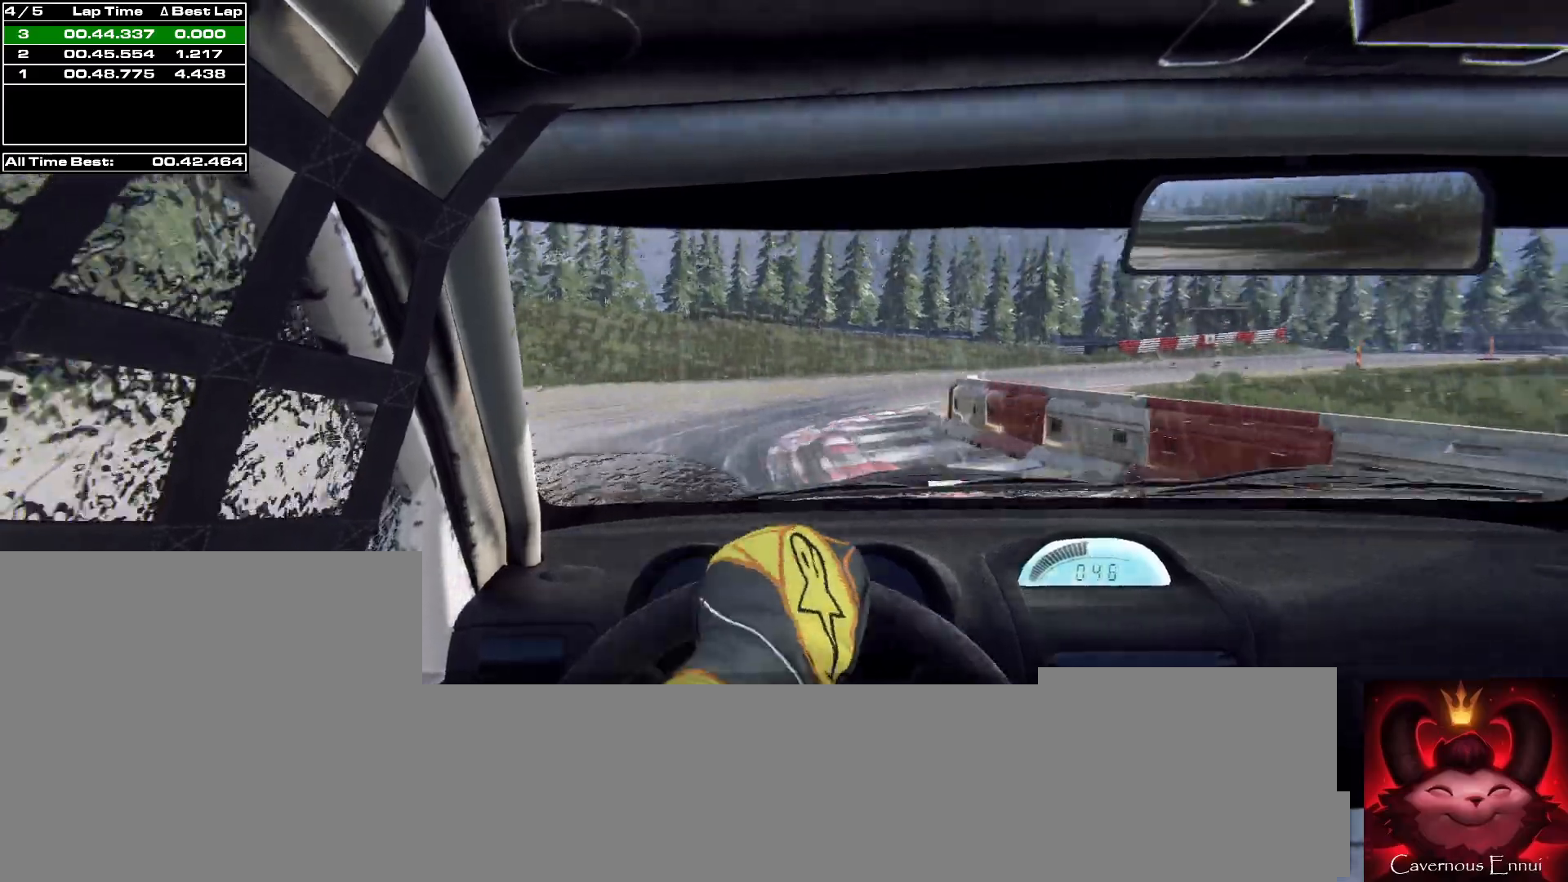
{"buttons": [], "left_stick": "right", "right_stick": "up", "events": [[233, "L2", "up"]]}